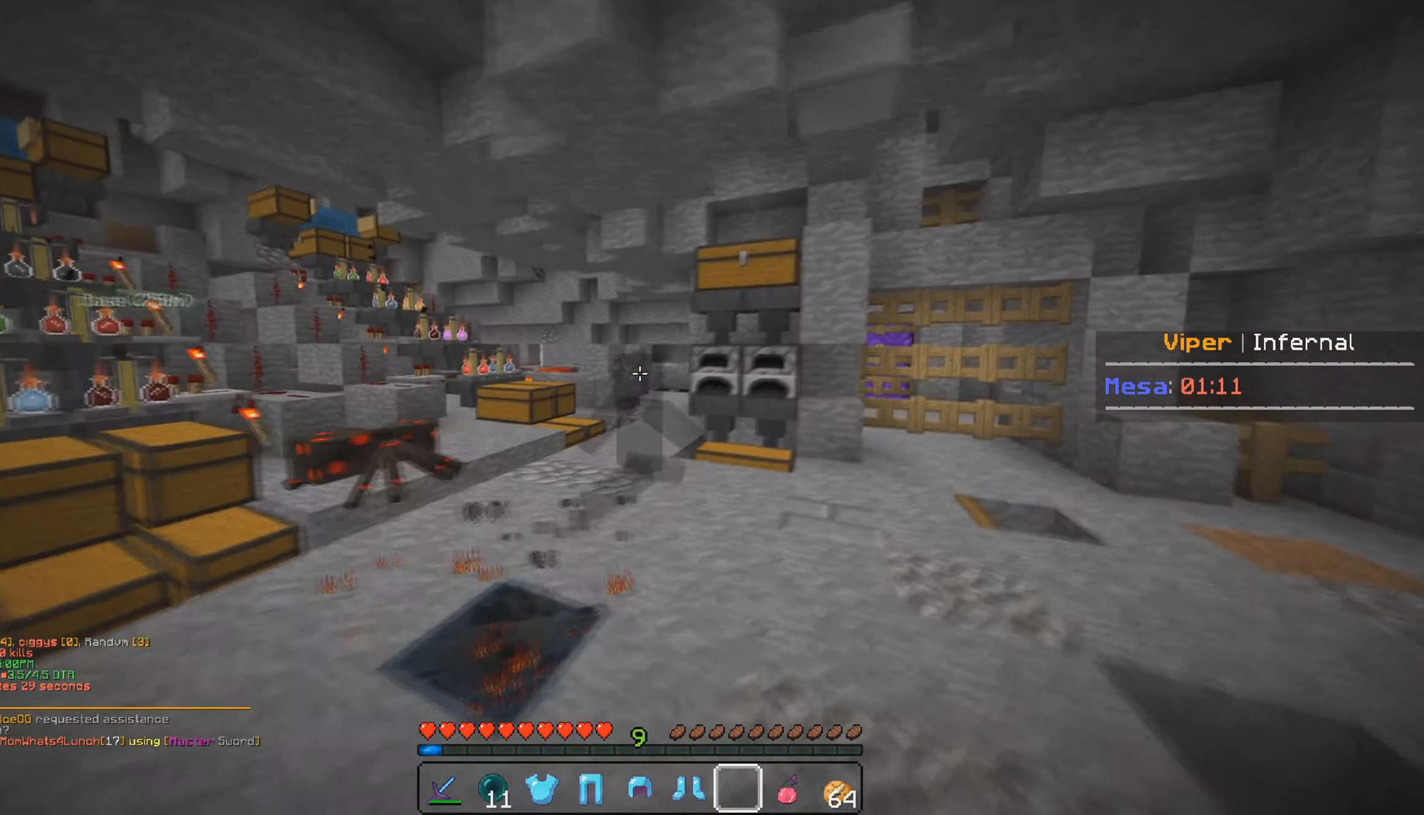
Gameplay with keyboard and mouse; each line is a JSON object with the keys and mouse buttons held at the frame after it. "events" lists presses ("down") and releases ("up") of "a", "d", "s", "w", "mouse_left" and "mouse_right" between this image and that frame as [ms after this image, input, new state], when the widget could be followed in between. "mouse_left", "mouse_right" = the "left", "right" buttons of the "mouse" list. No other keys are recorded. Fast repeated clicks can show as one long hold. Mouse movement is not recorded.
{"keys": ["d"], "mouse": [], "events": [[200, "w", "up"], [267, "w", "down"], [417, "w", "up"]]}
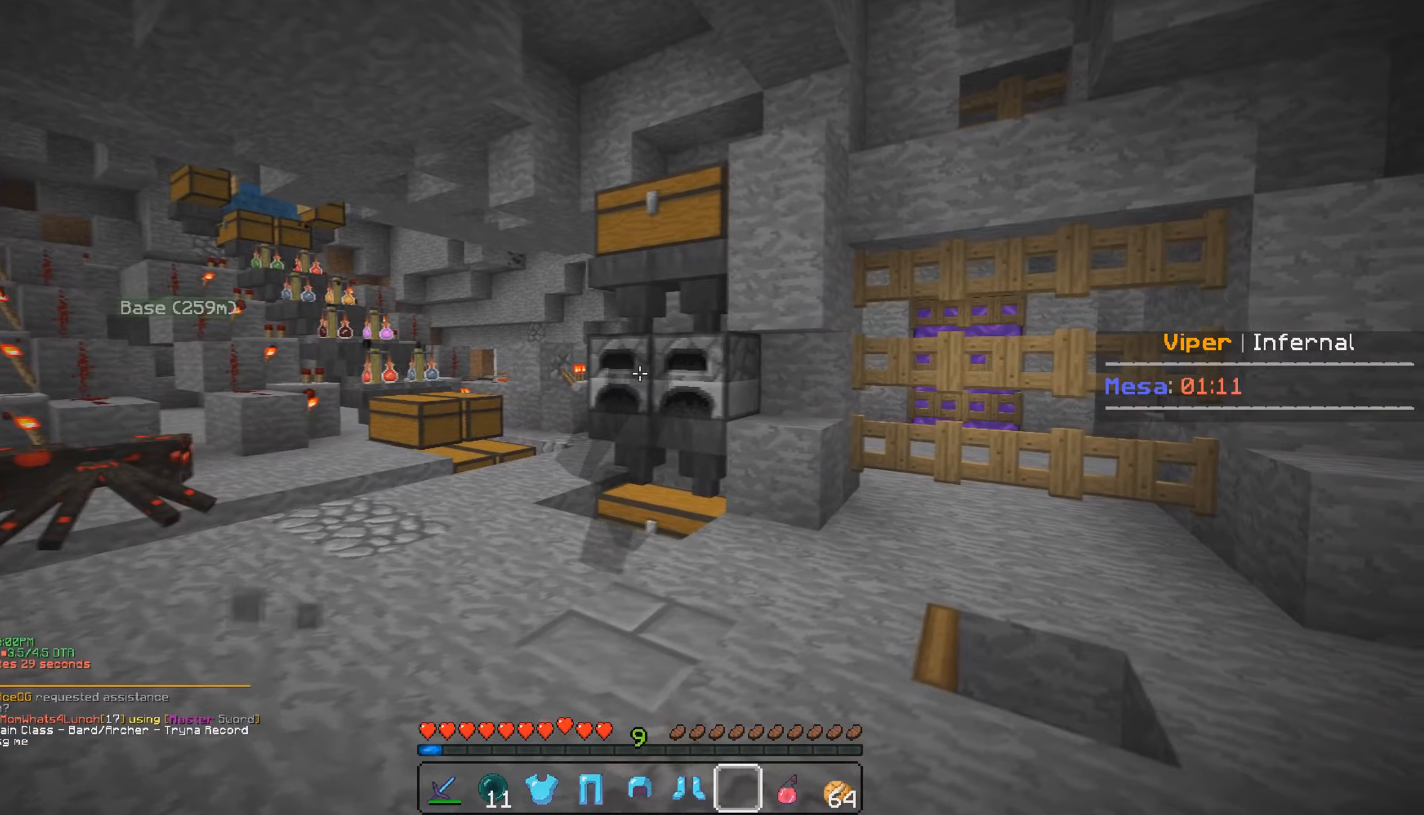
{"keys": ["d"], "mouse": [], "events": []}
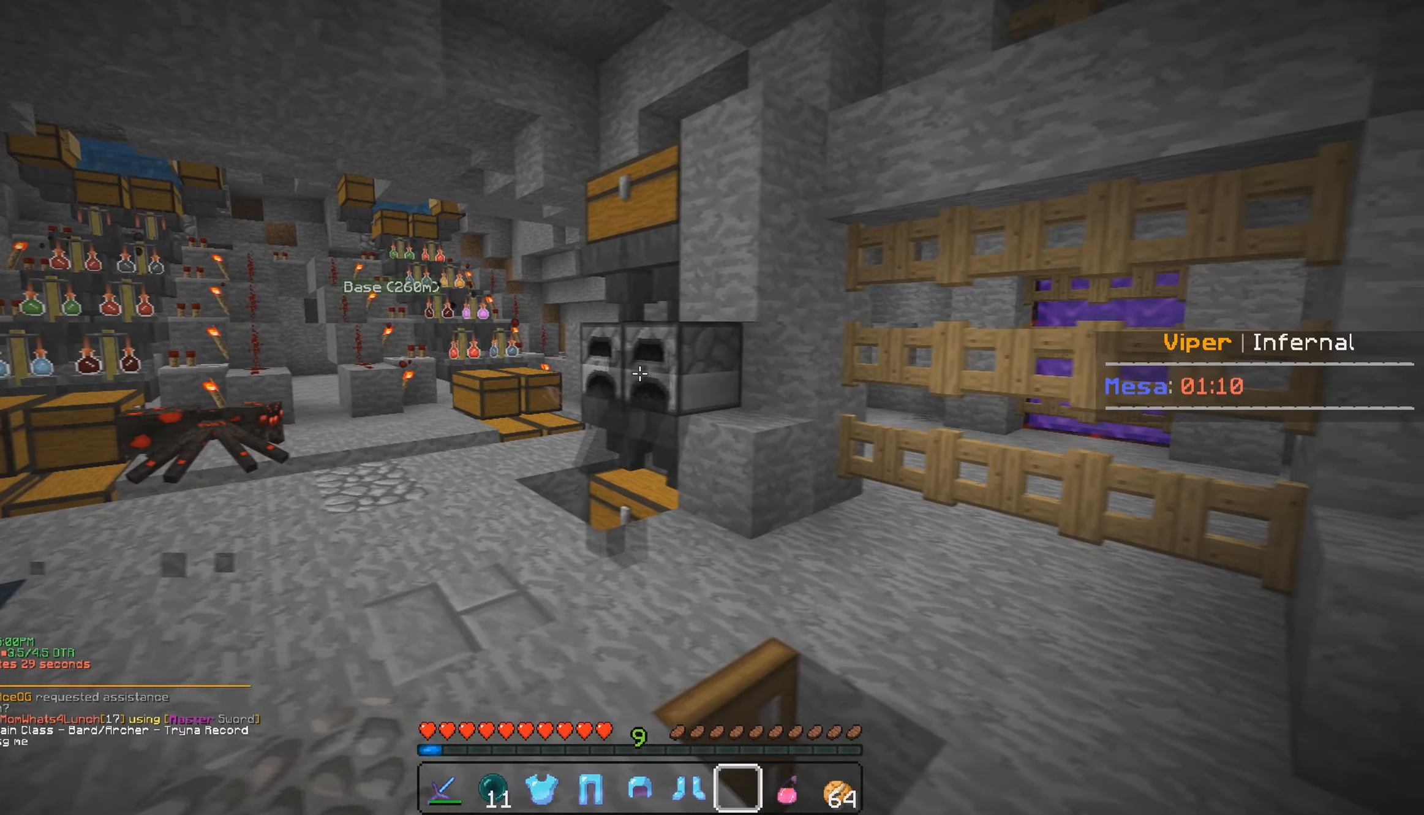
{"keys": ["d"], "mouse": [], "events": []}
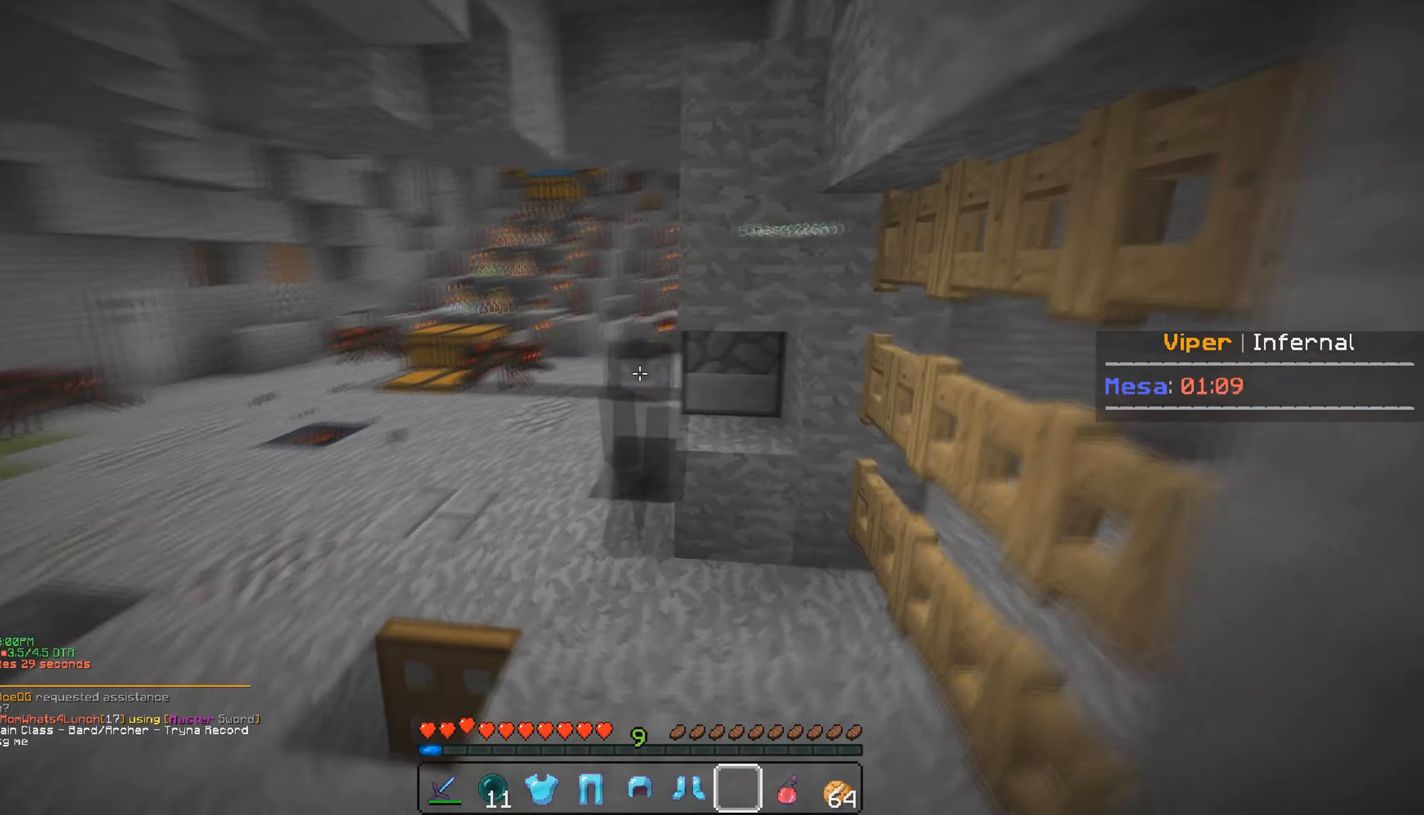
{"keys": ["a", "w"], "mouse": [], "events": [[16, "a", "down"], [83, "d", "up"], [200, "w", "down"]]}
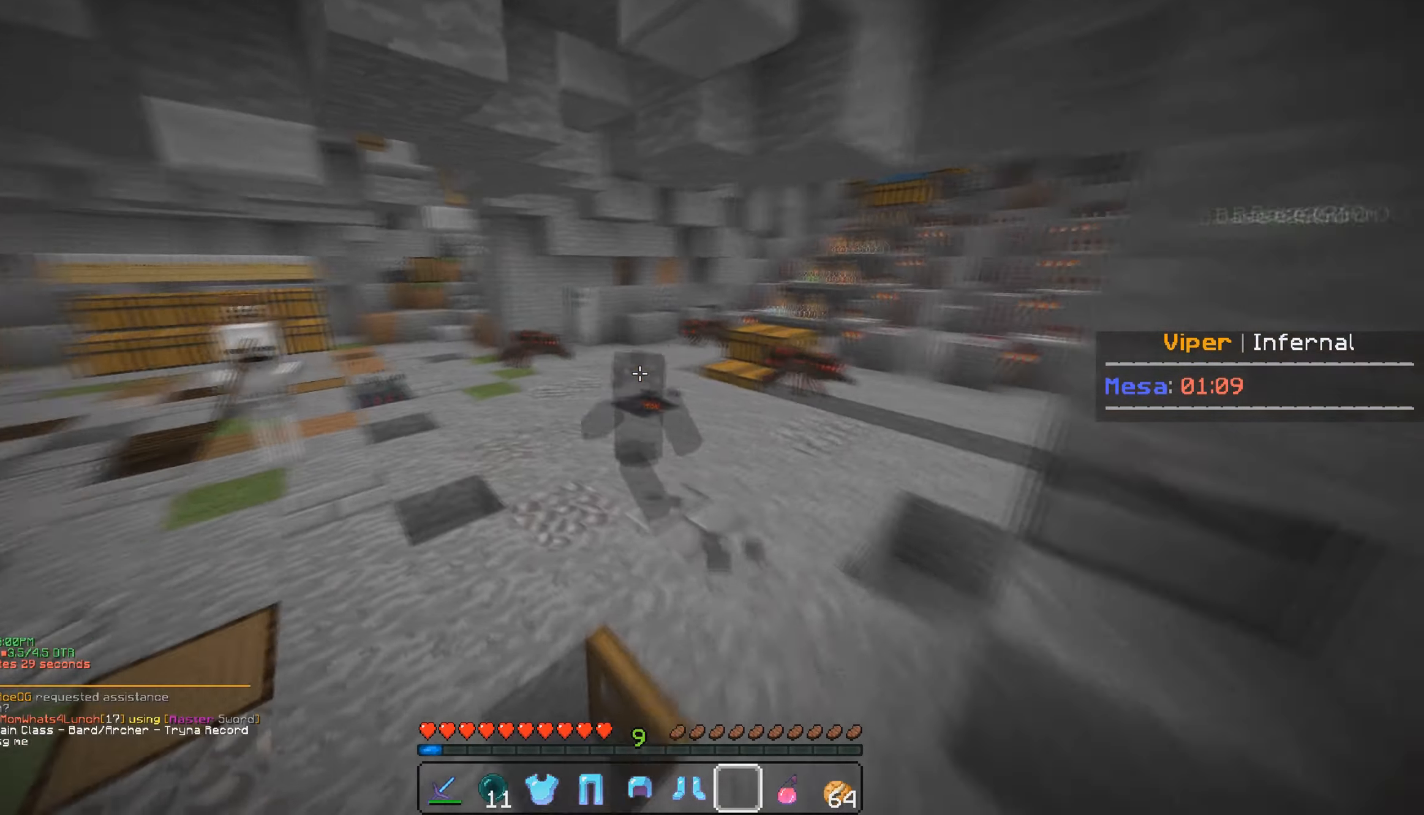
{"keys": ["a", "w"], "mouse": [], "events": []}
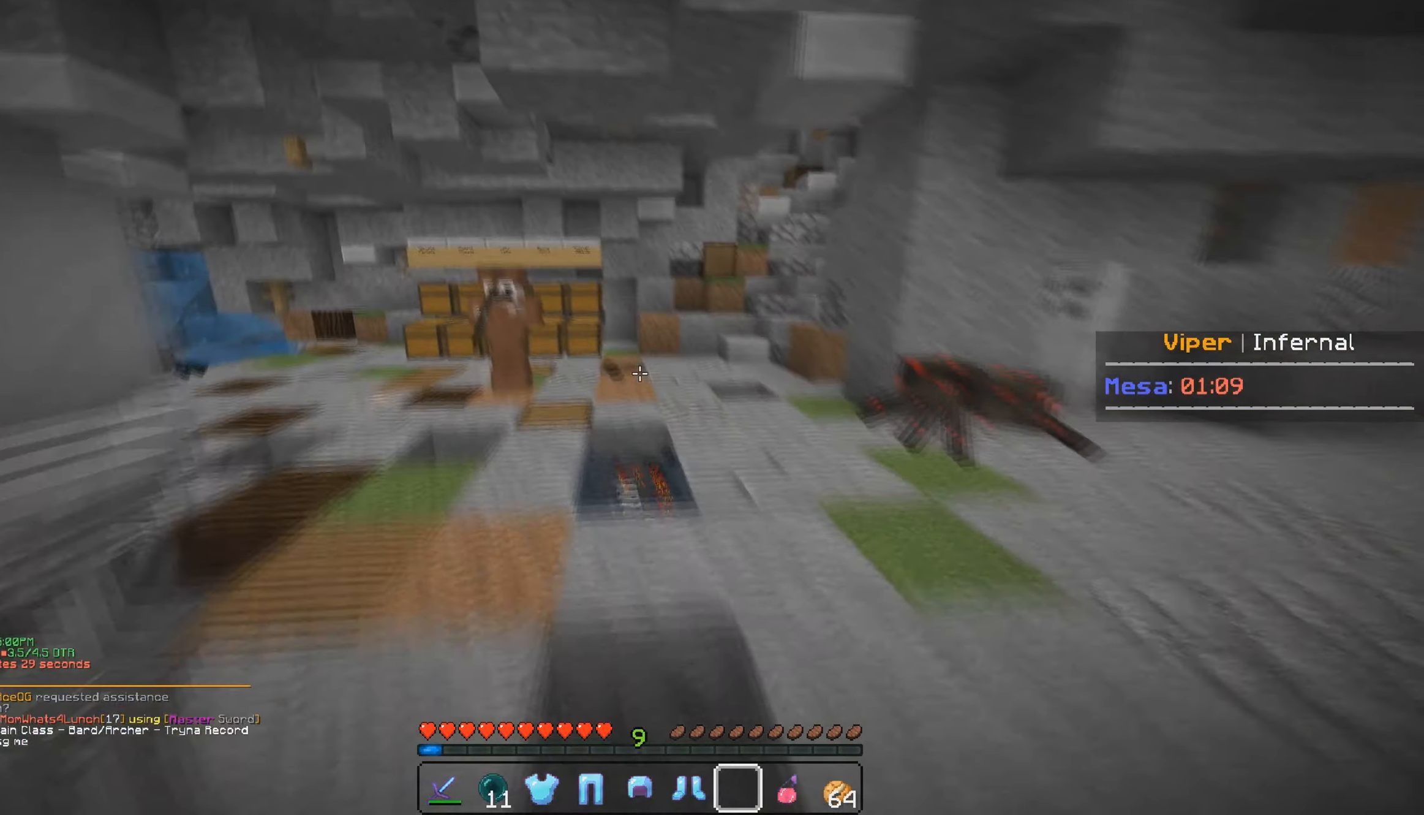
{"keys": ["w"], "mouse": [], "events": [[466, "a", "up"]]}
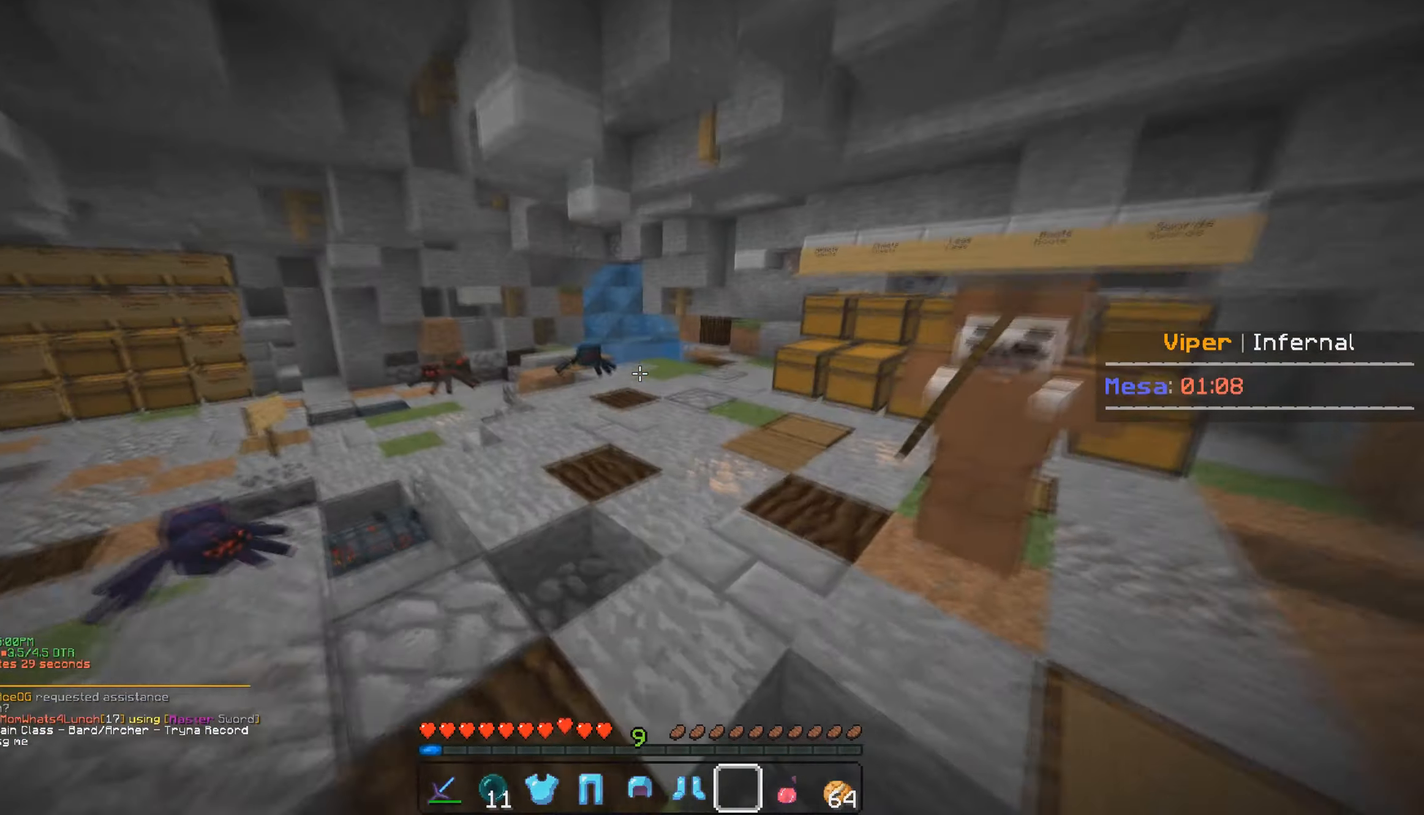
{"keys": ["w"], "mouse": [], "events": []}
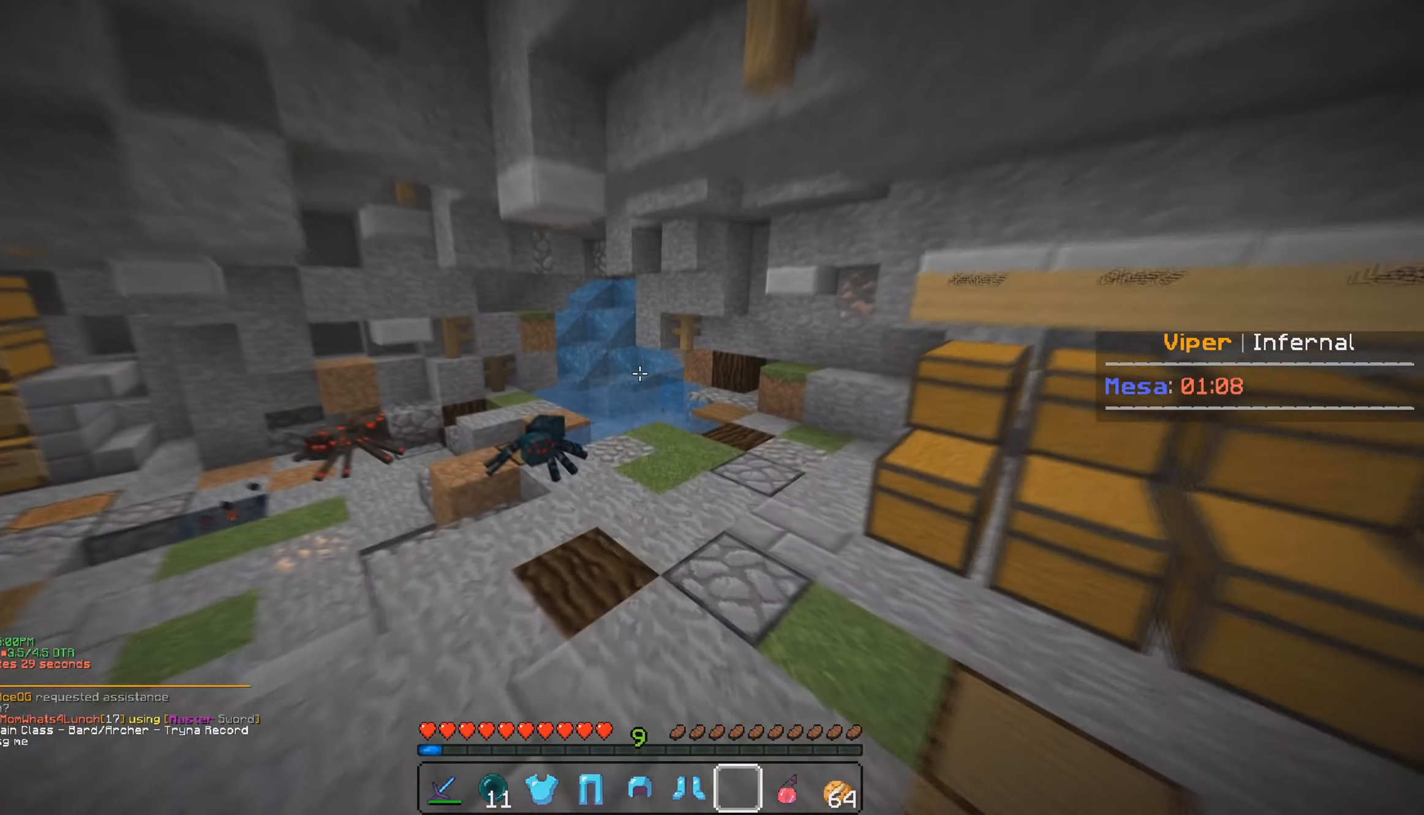
{"keys": ["w"], "mouse": [], "events": []}
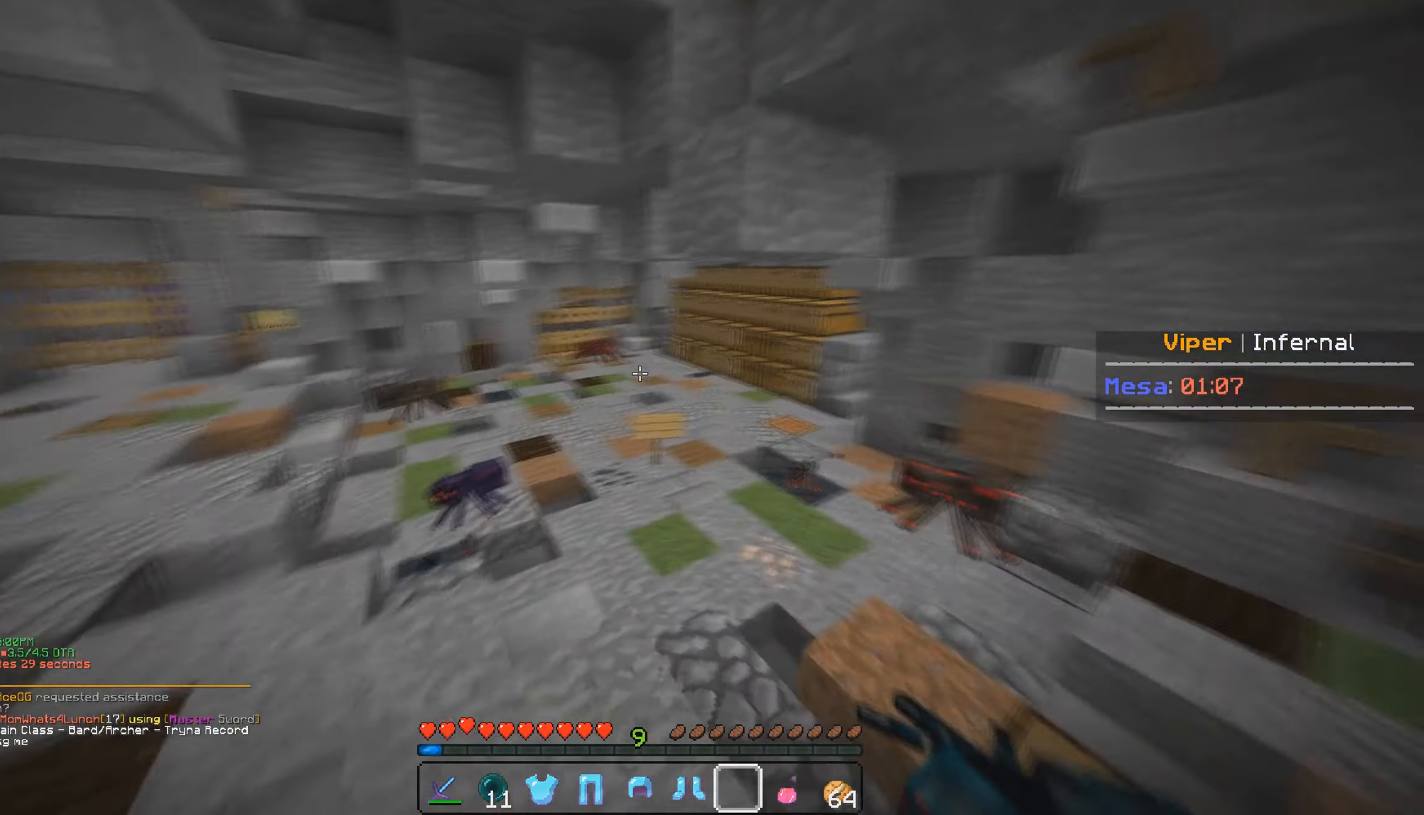
{"keys": ["w"], "mouse": [], "events": []}
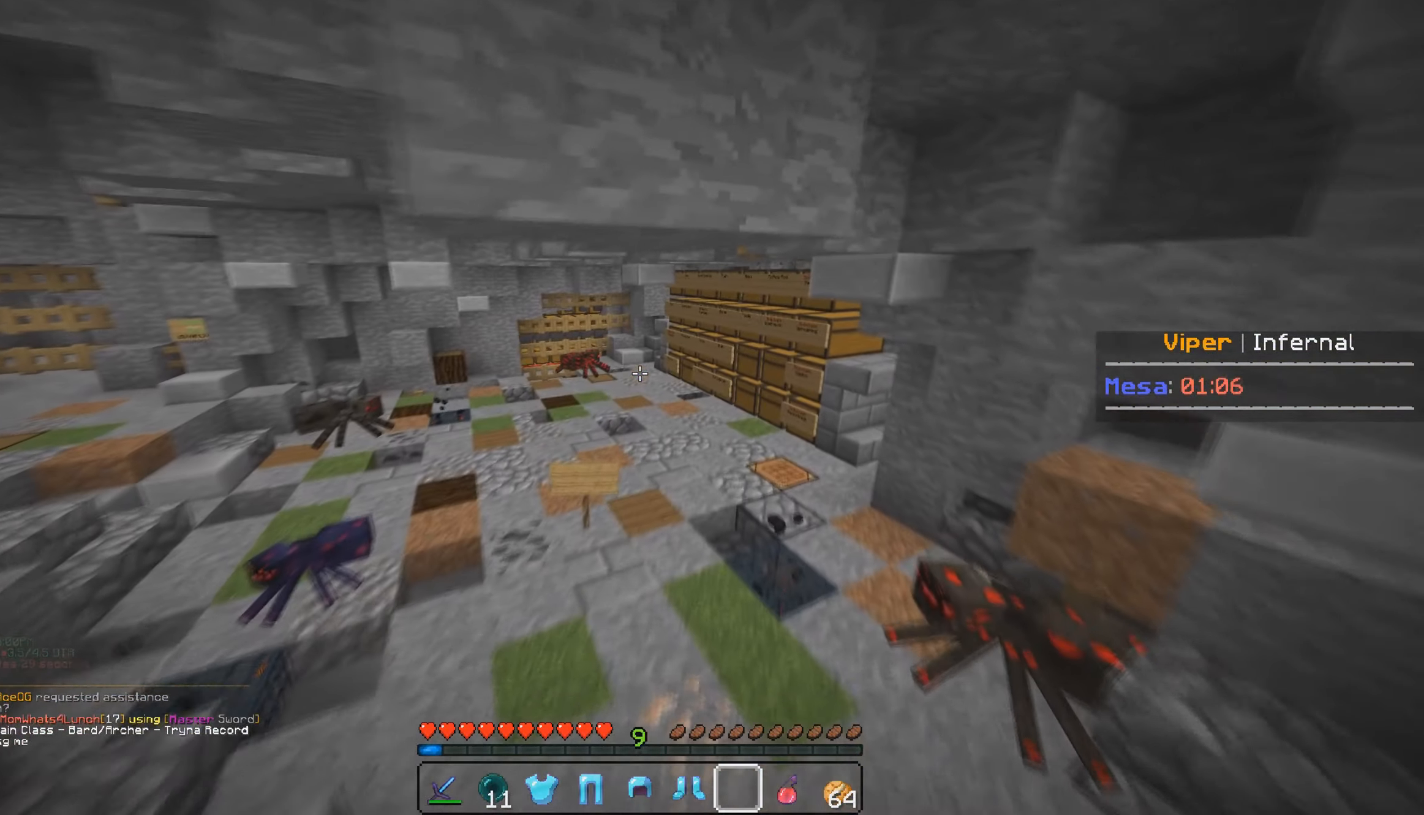
{"keys": ["w"], "mouse": [], "events": []}
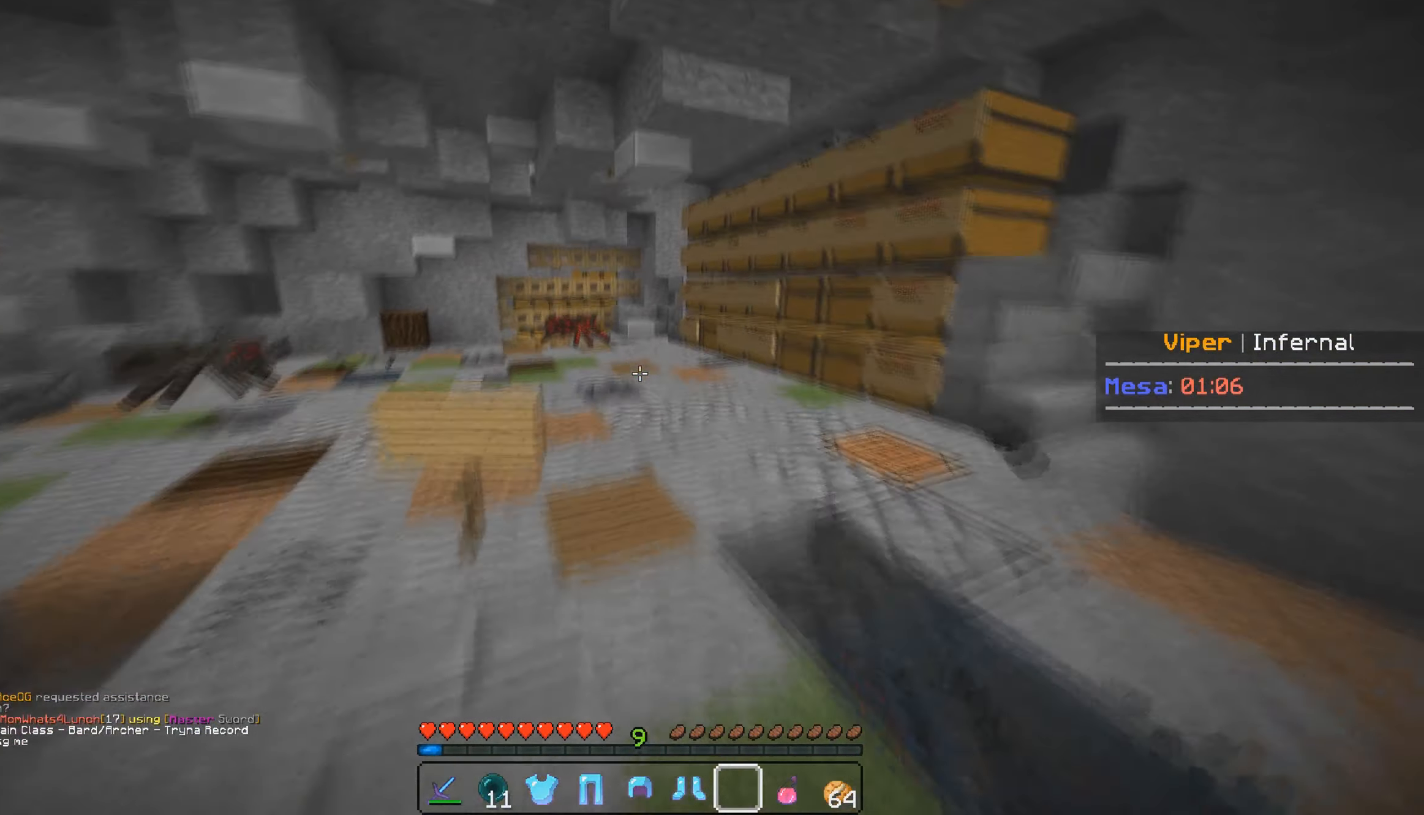
{"keys": ["w"], "mouse": [], "events": []}
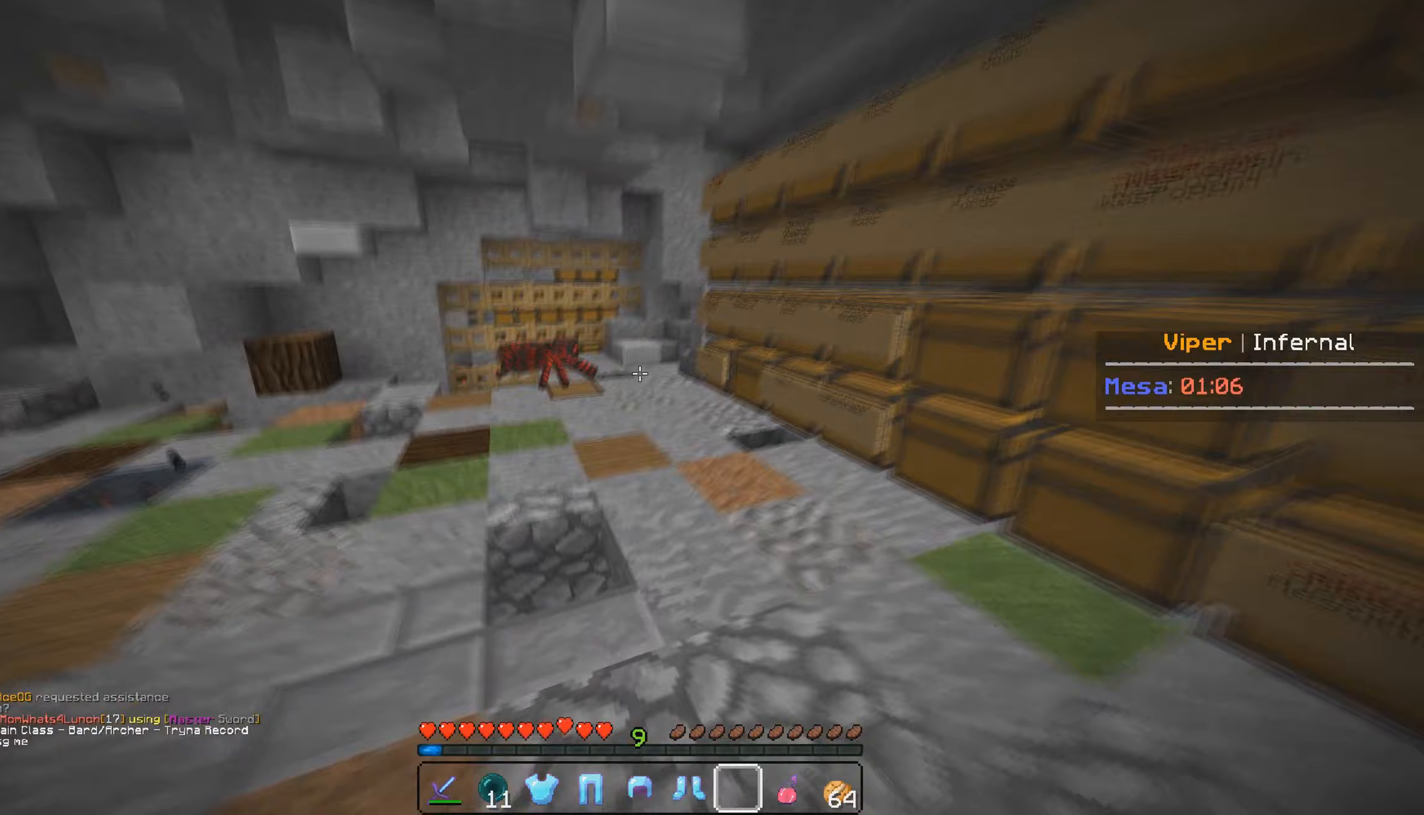
{"keys": ["w"], "mouse": [], "events": []}
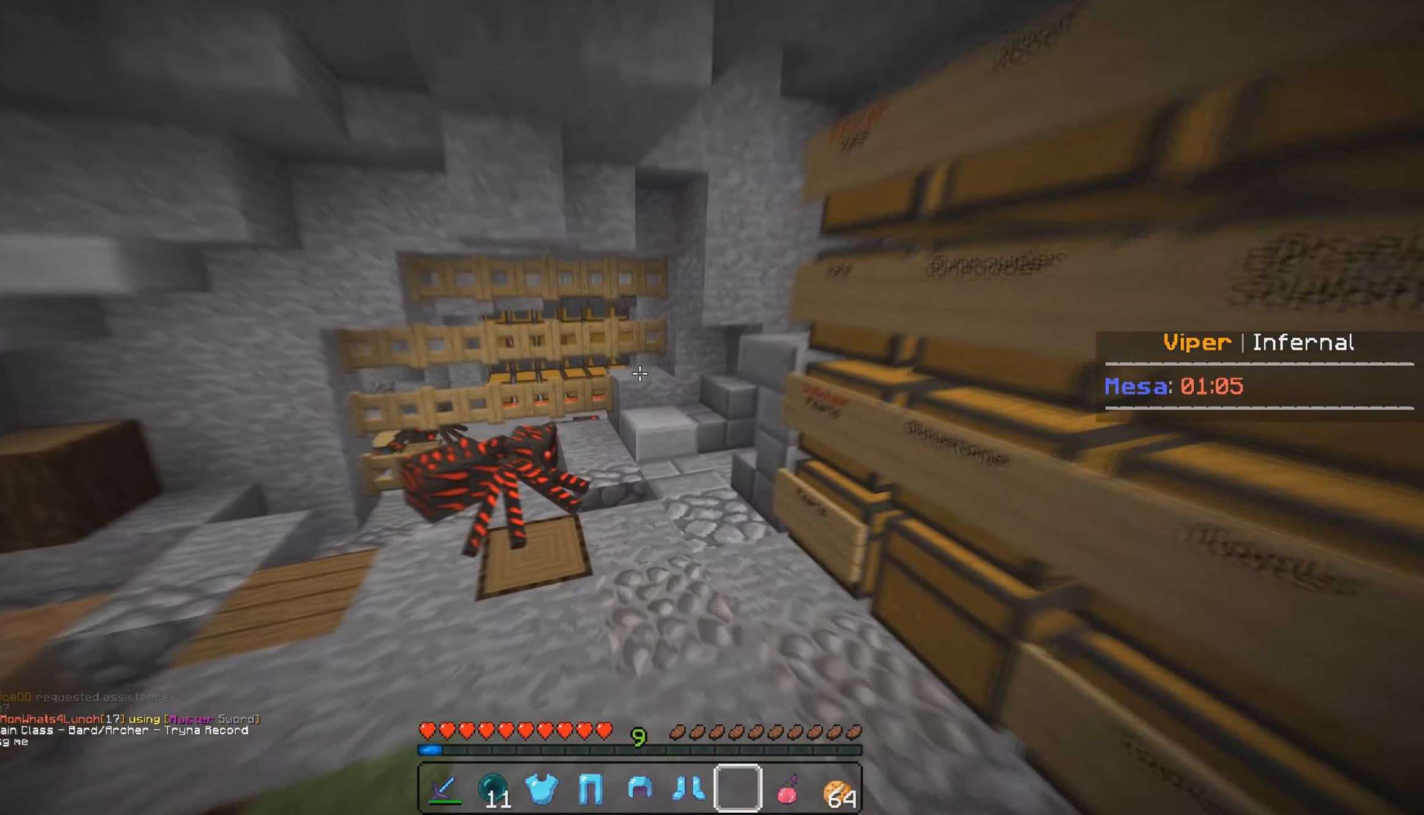
{"keys": ["a", "w"], "mouse": [], "events": [[200, "d", "down"], [400, "a", "down"], [433, "d", "up"]]}
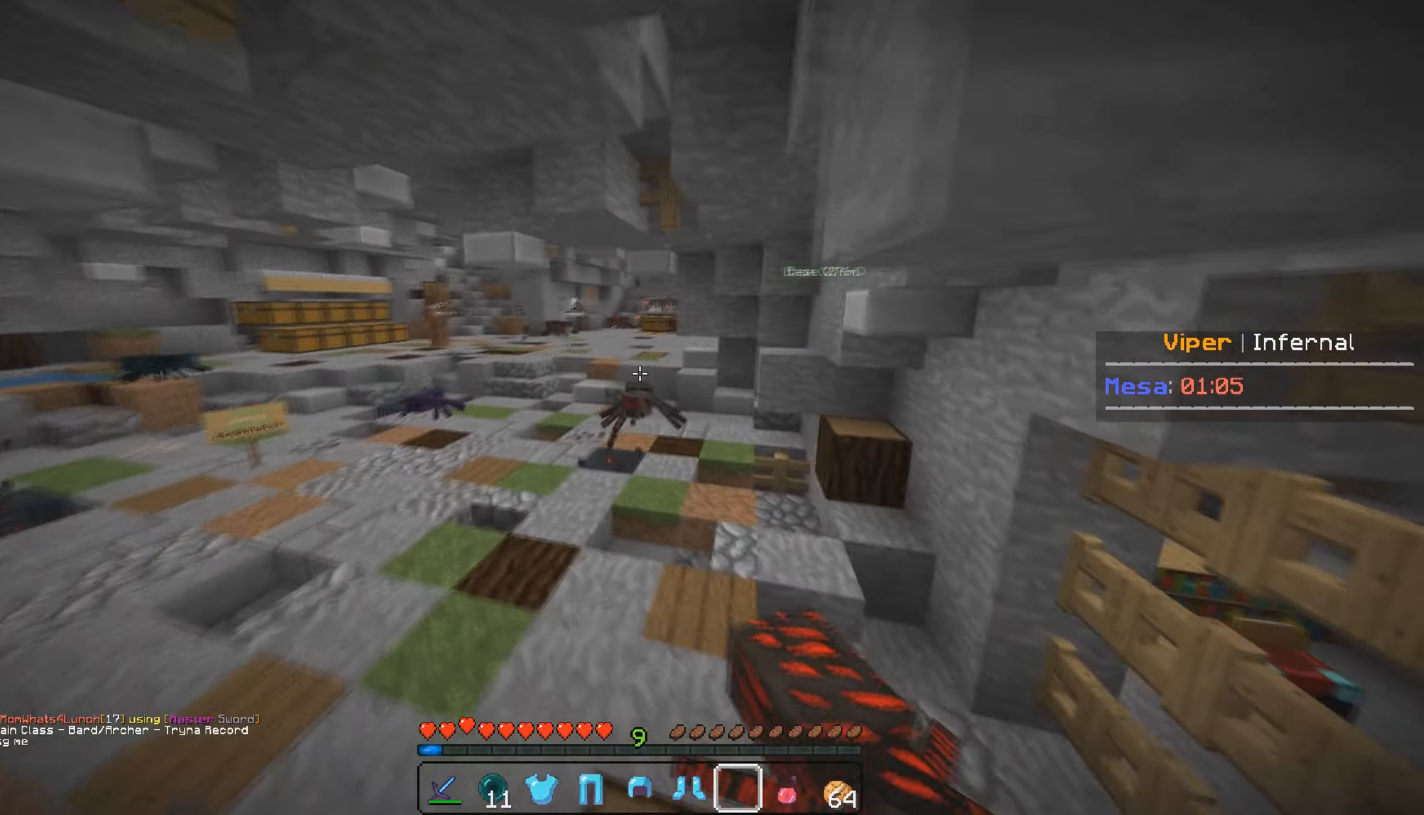
{"keys": ["a", "w"], "mouse": [], "events": []}
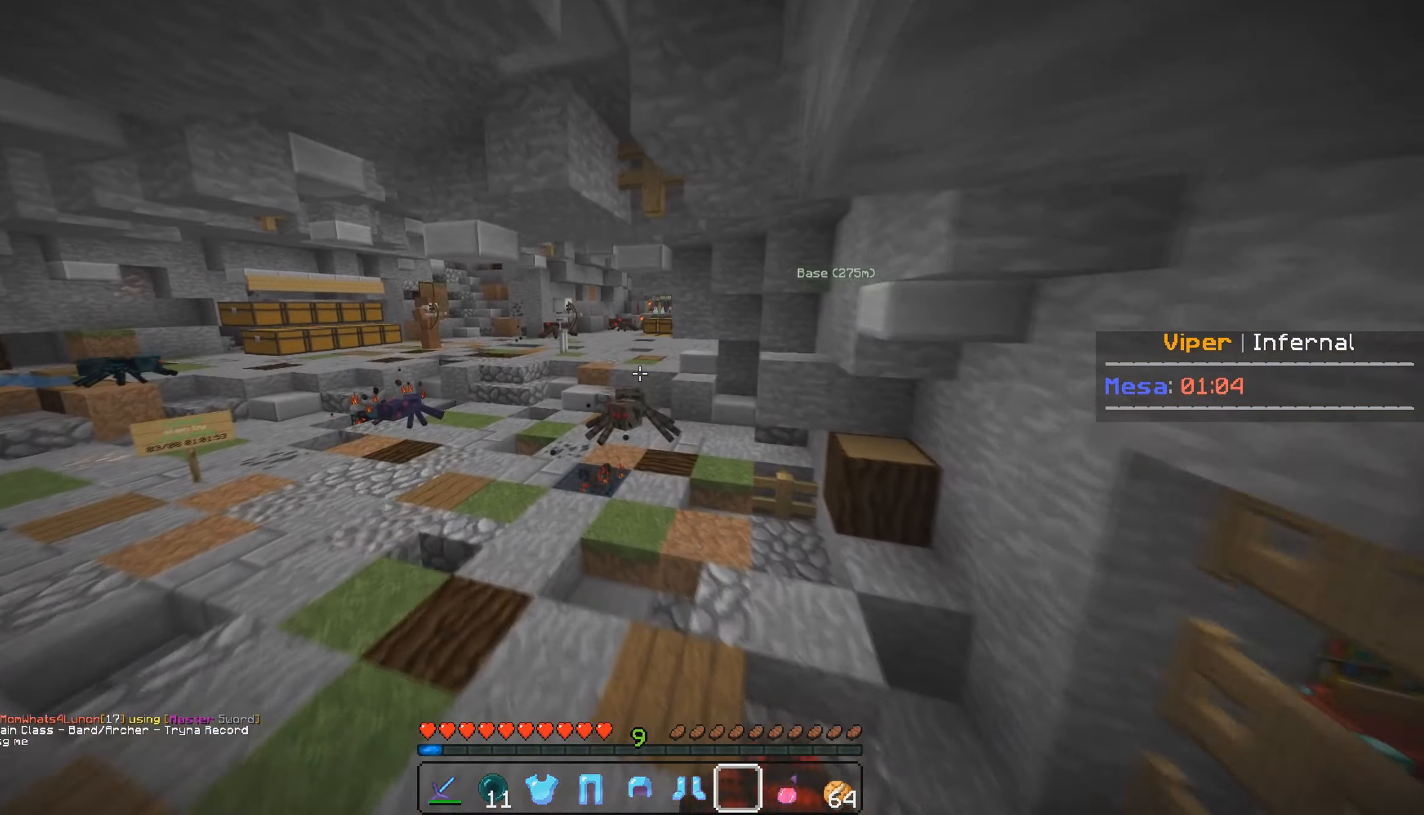
{"keys": ["w"], "mouse": [], "events": [[350, "a", "up"]]}
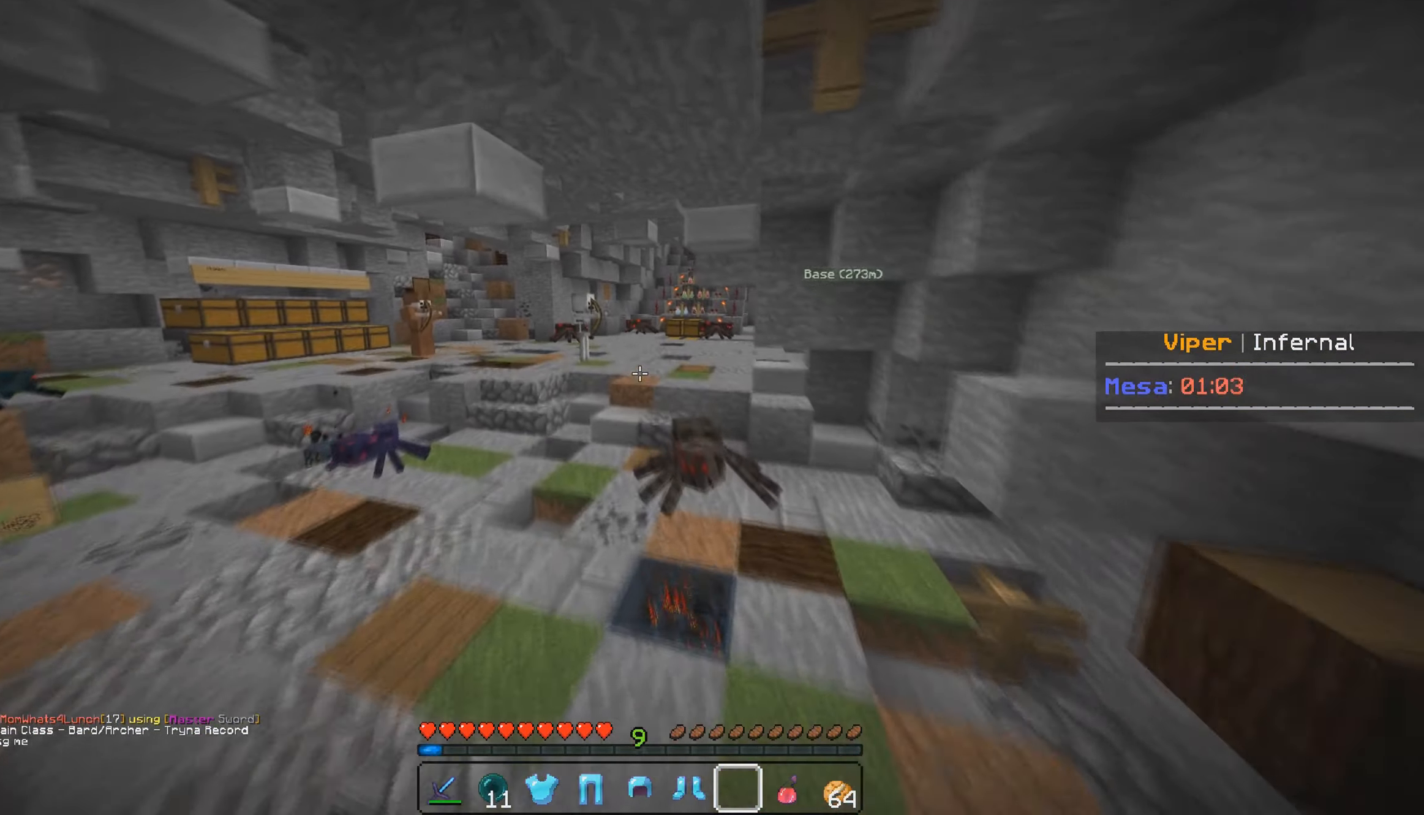
{"keys": ["w"], "mouse": [], "events": []}
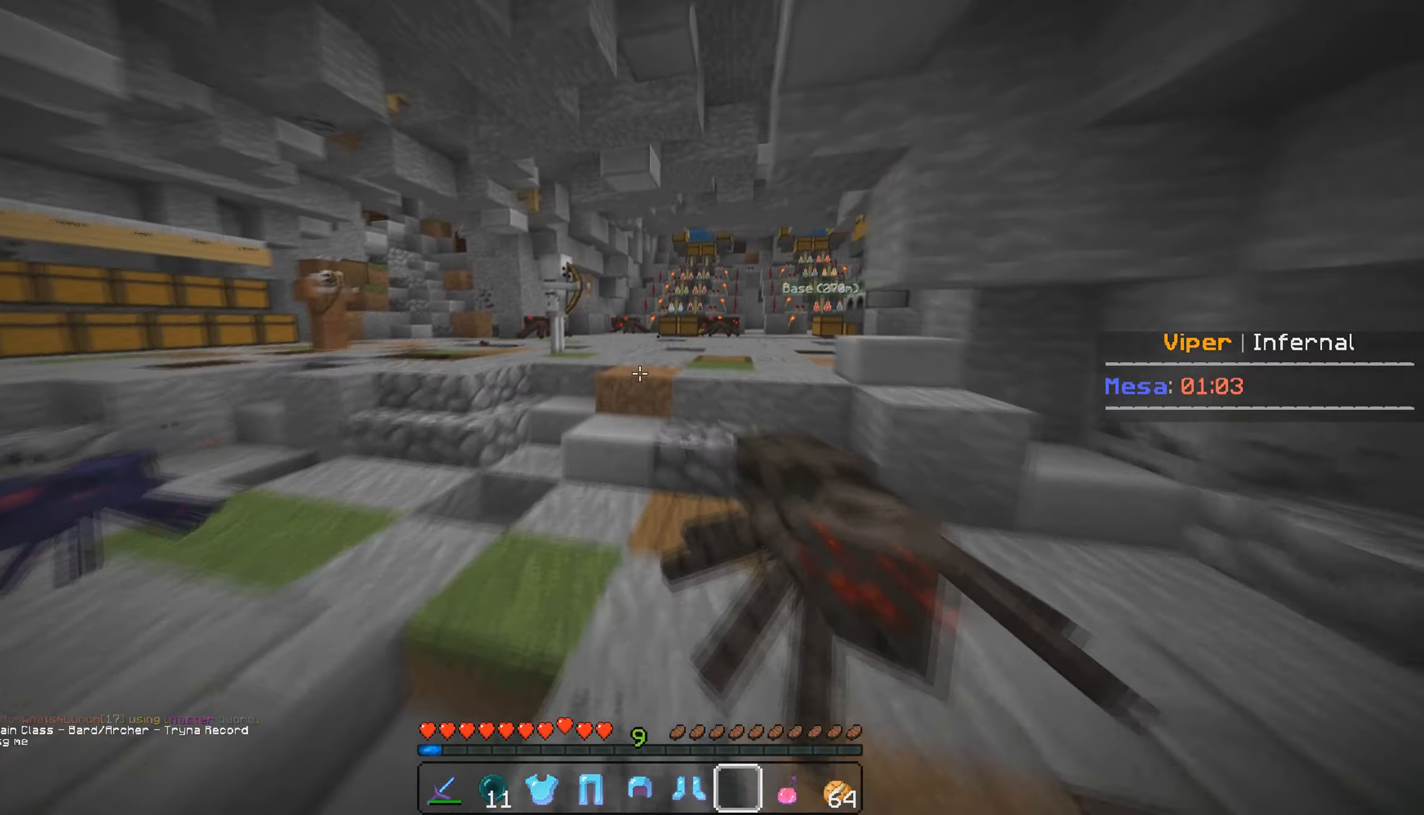
{"keys": ["w"], "mouse": [], "events": []}
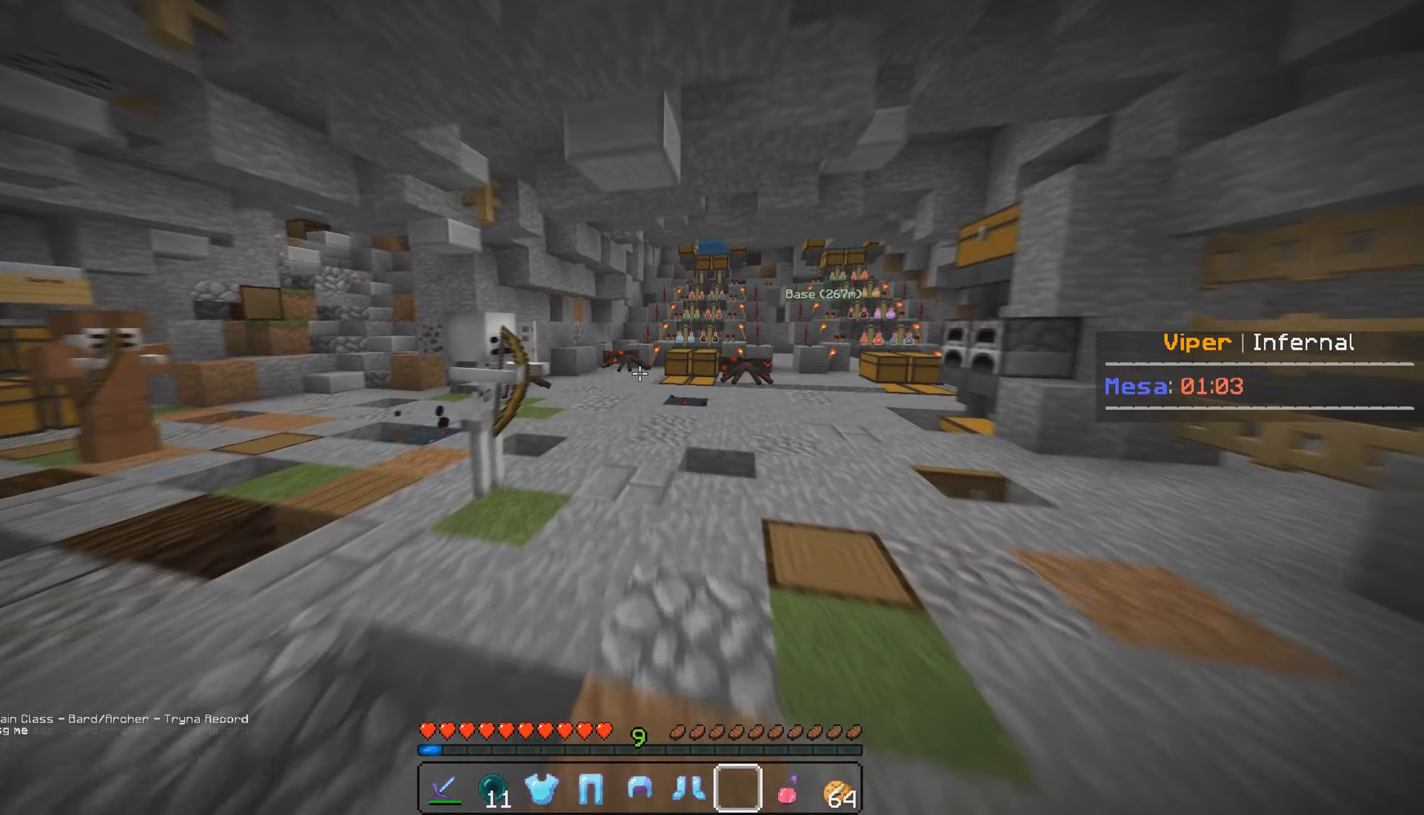
{"keys": ["w"], "mouse": [], "events": []}
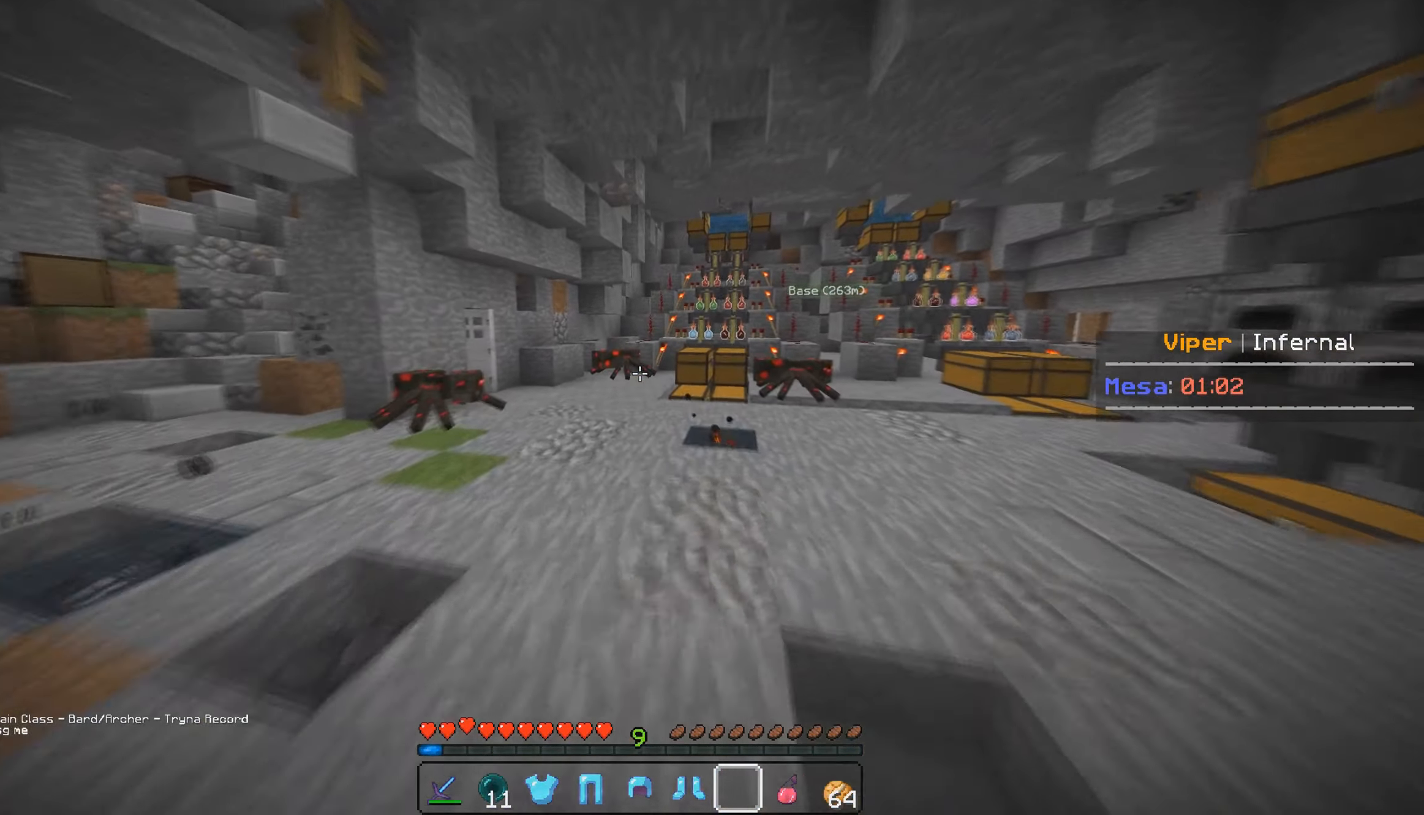
{"keys": ["w"], "mouse": [], "events": []}
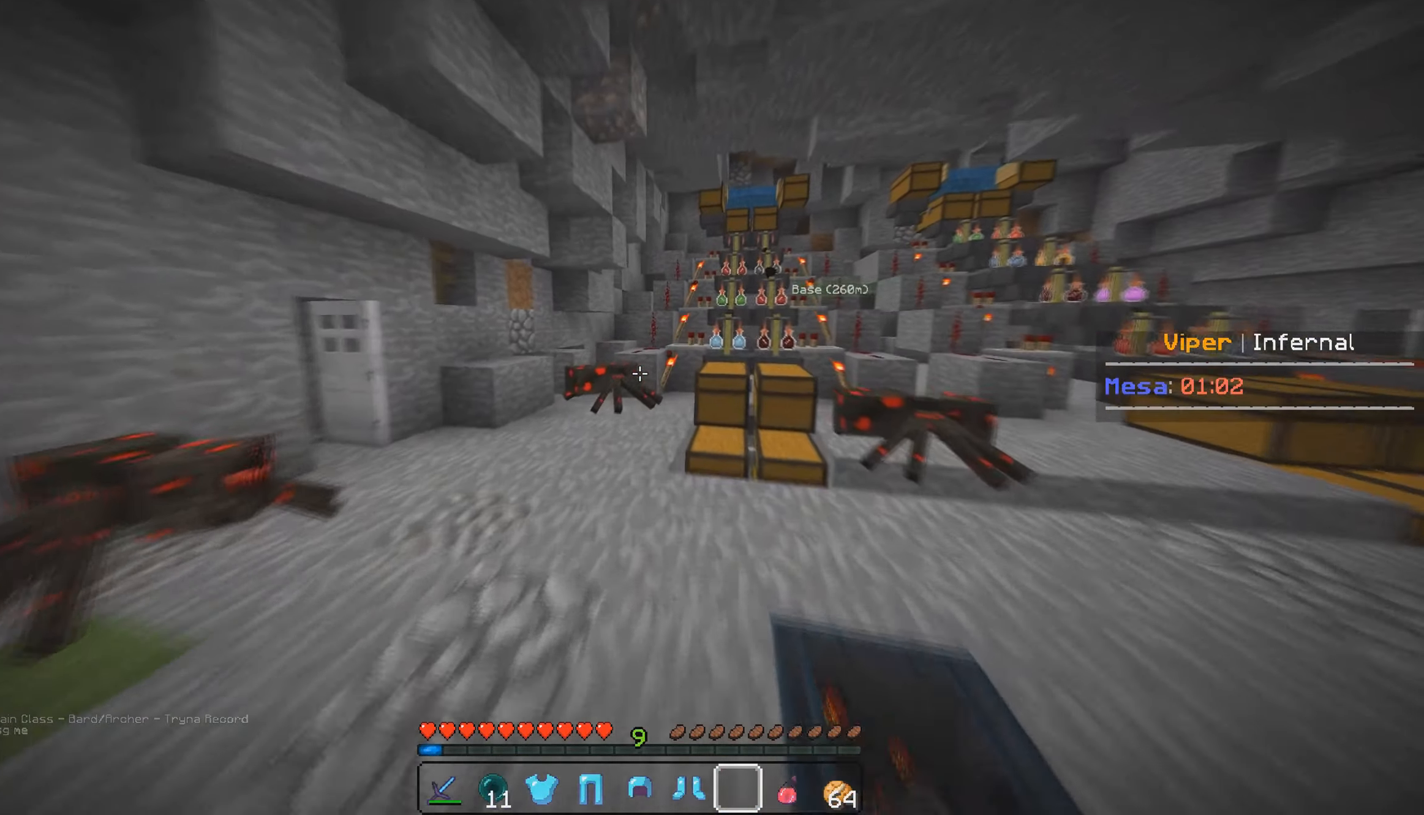
{"keys": ["w"], "mouse": [], "events": []}
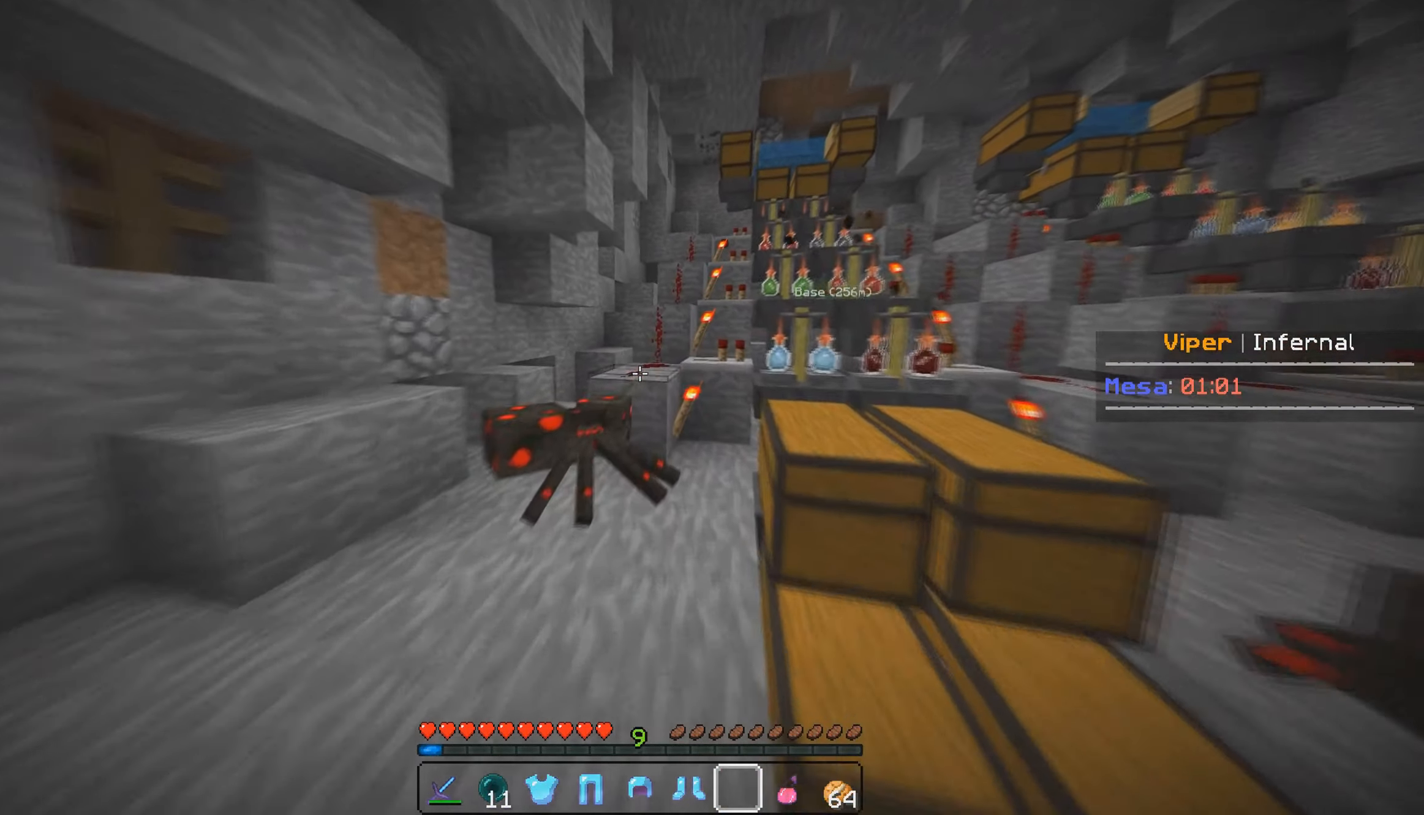
{"keys": ["w"], "mouse": [], "events": []}
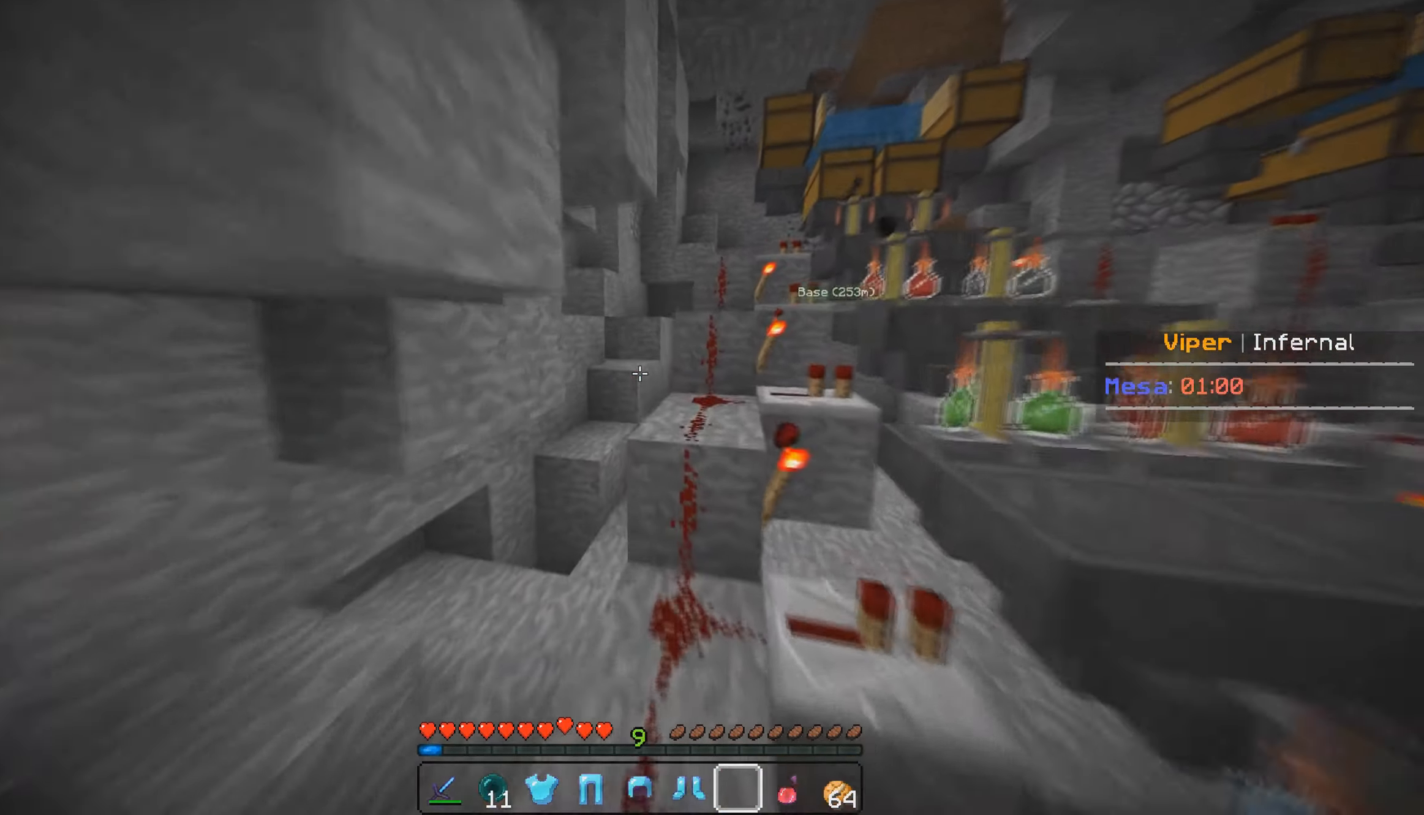
{"keys": ["d", "w"], "mouse": [], "events": [[17, "d", "down"], [217, "d", "up"], [384, "d", "down"]]}
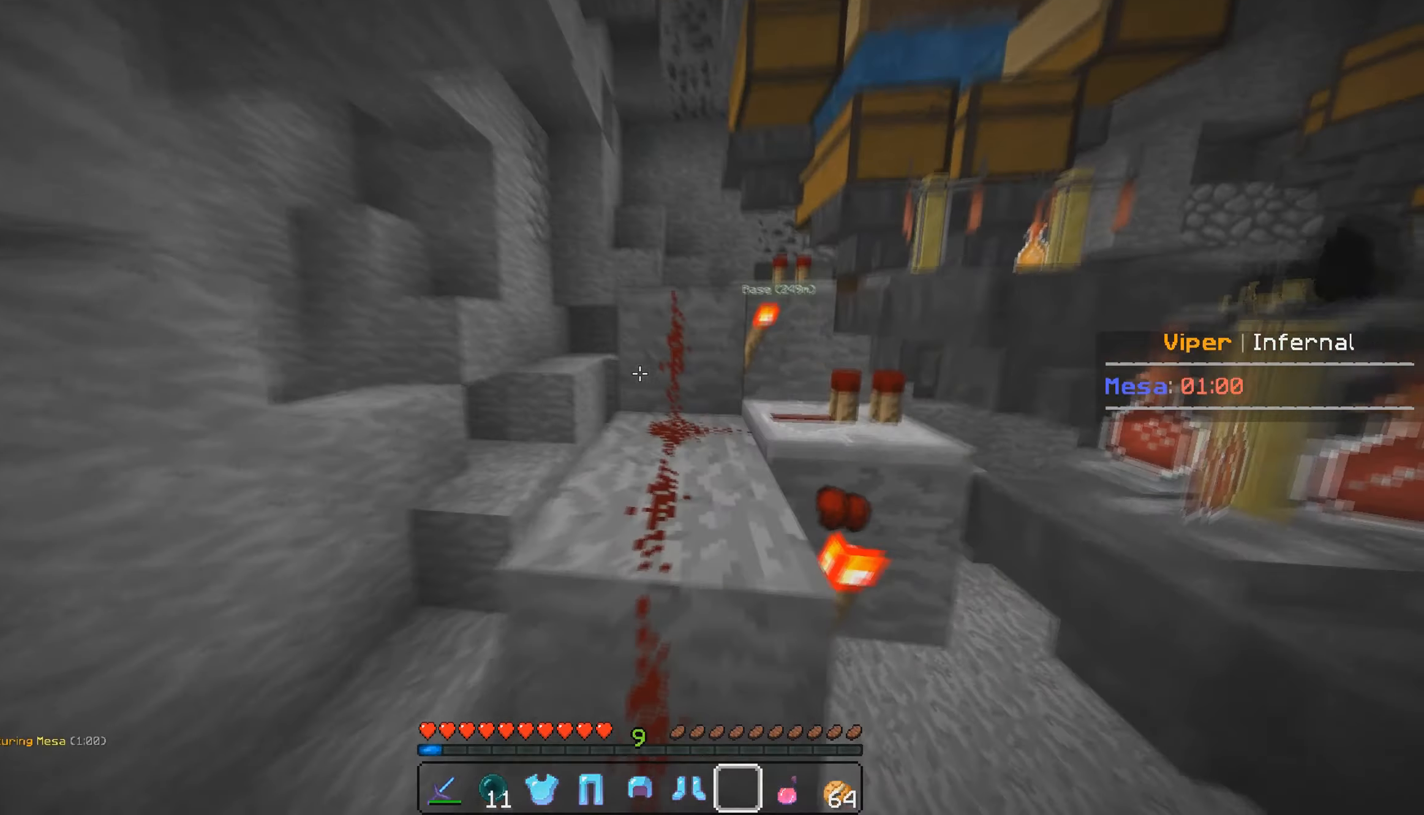
{"keys": ["d", "w"], "mouse": [], "events": [[34, "d", "up"], [367, "d", "down"]]}
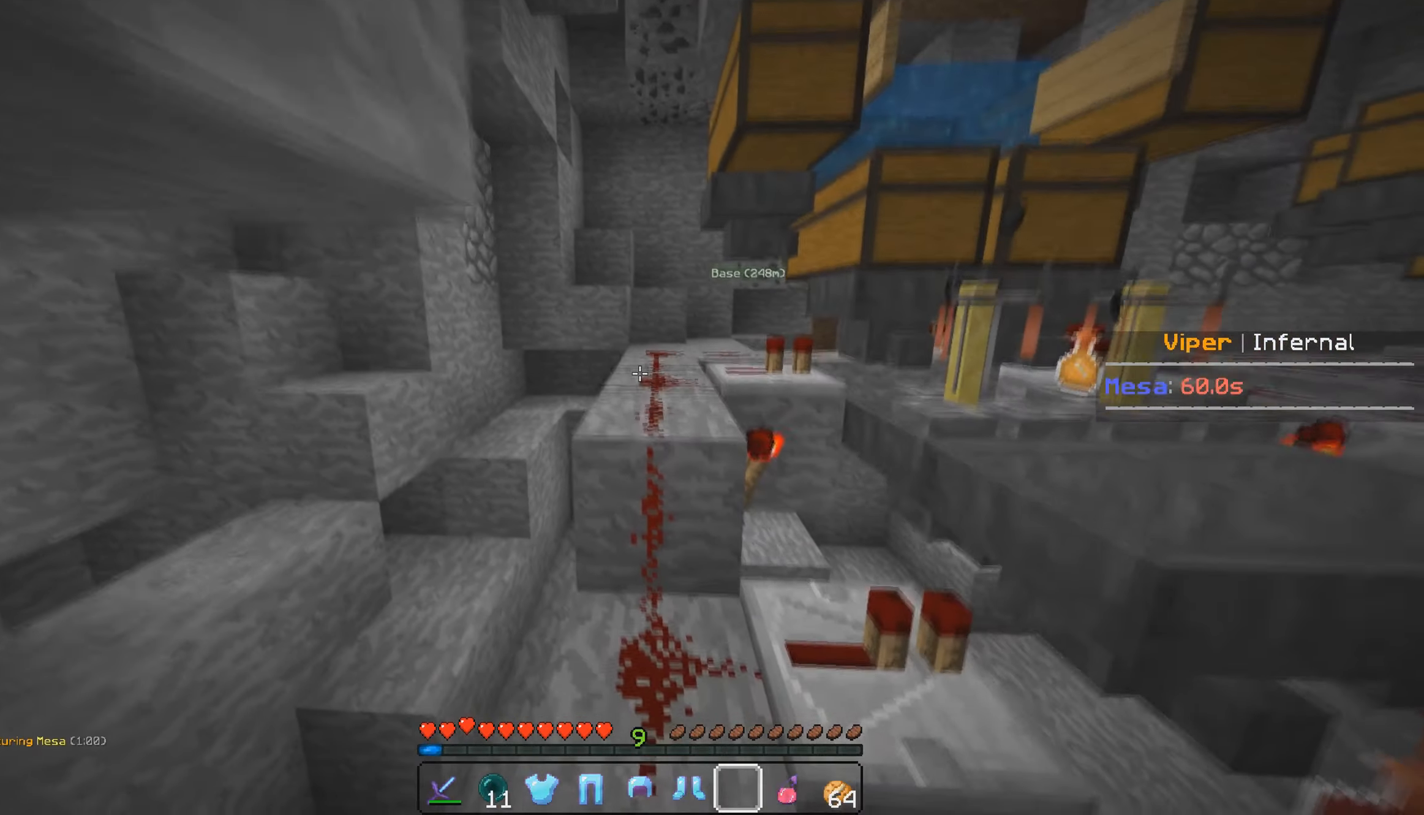
{"keys": ["w"], "mouse": [], "events": [[17, "d", "up"]]}
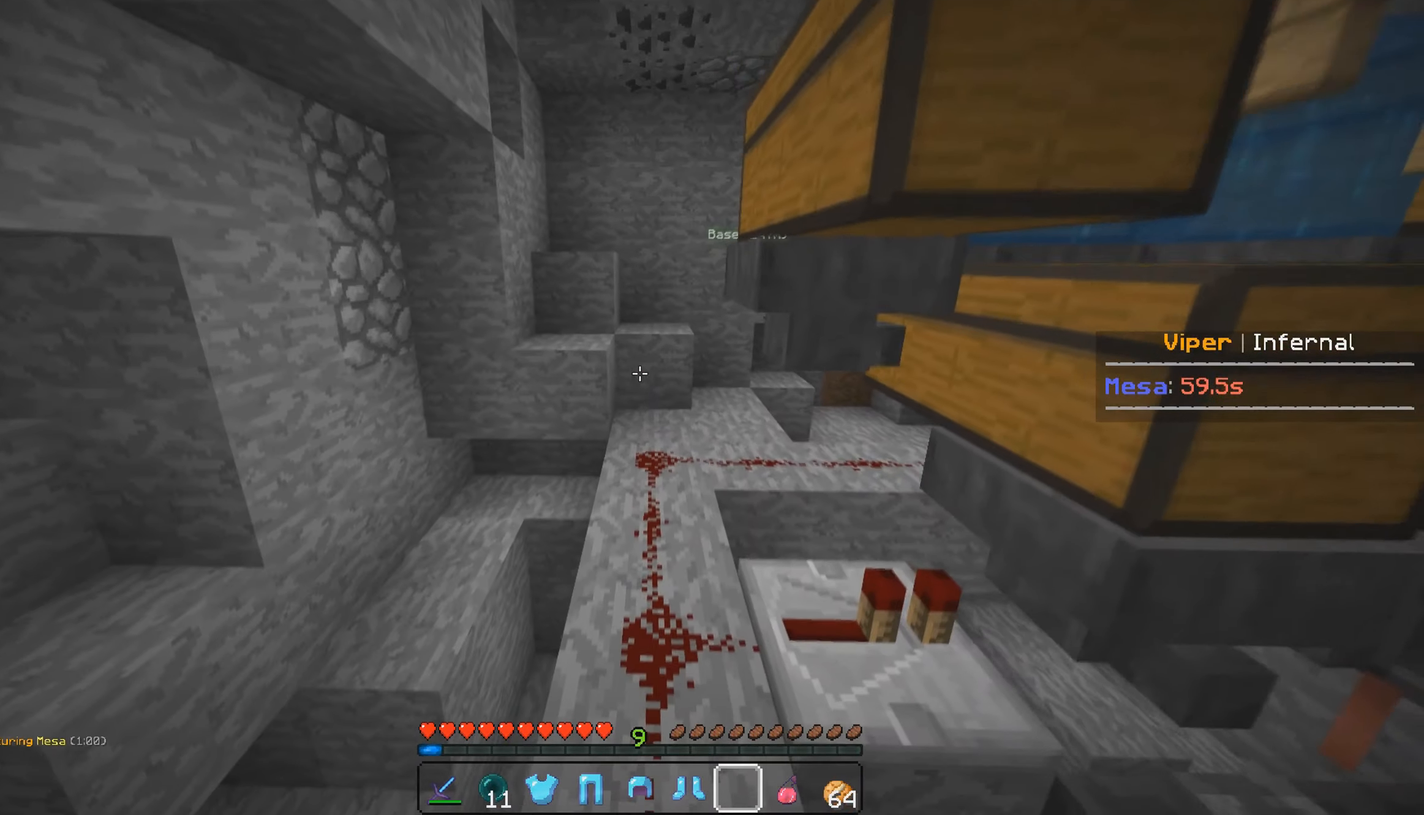
{"keys": ["w"], "mouse": [], "events": []}
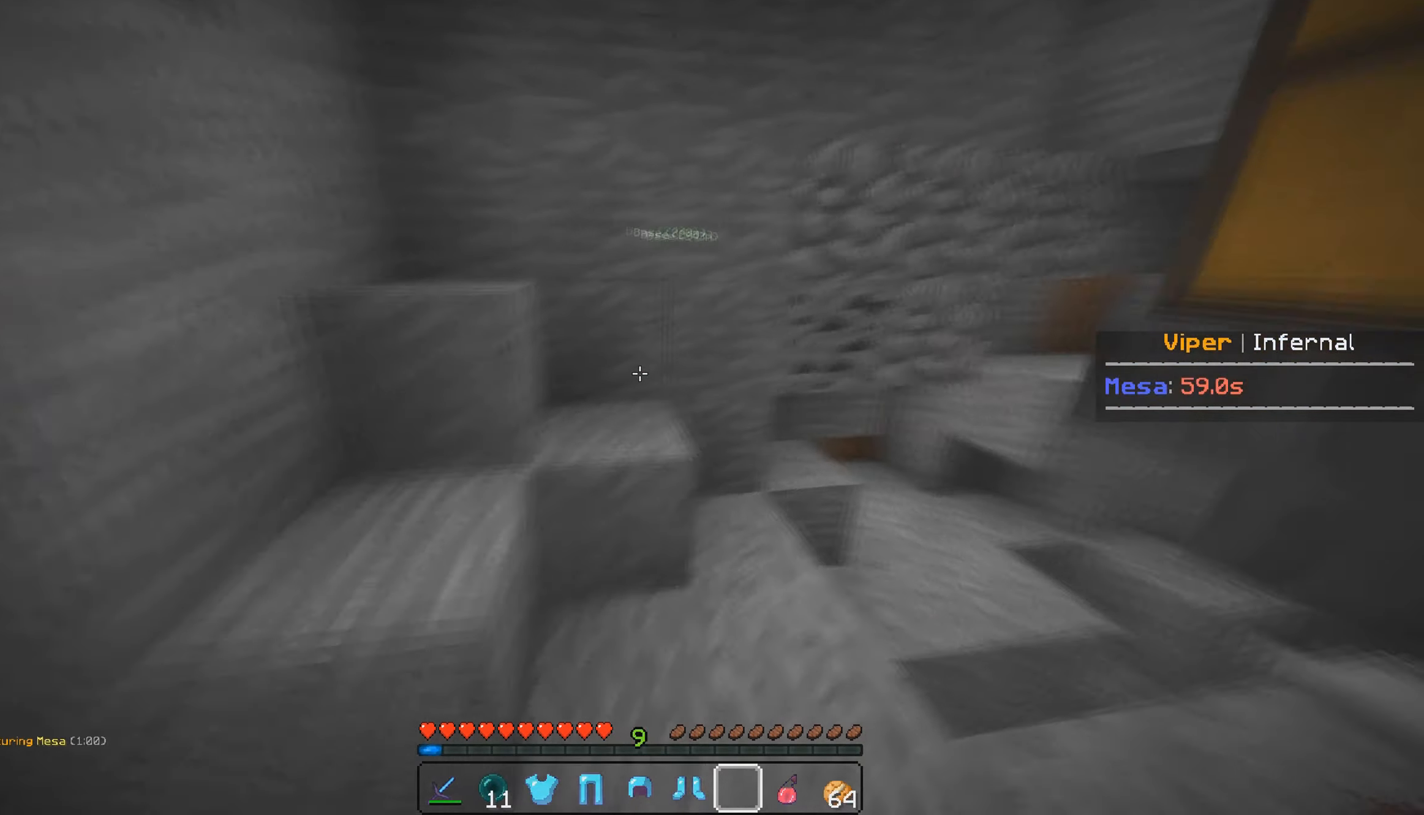
{"keys": ["s"], "mouse": [], "events": [[17, "a", "down"], [234, "w", "up"], [317, "s", "down"], [450, "a", "up"]]}
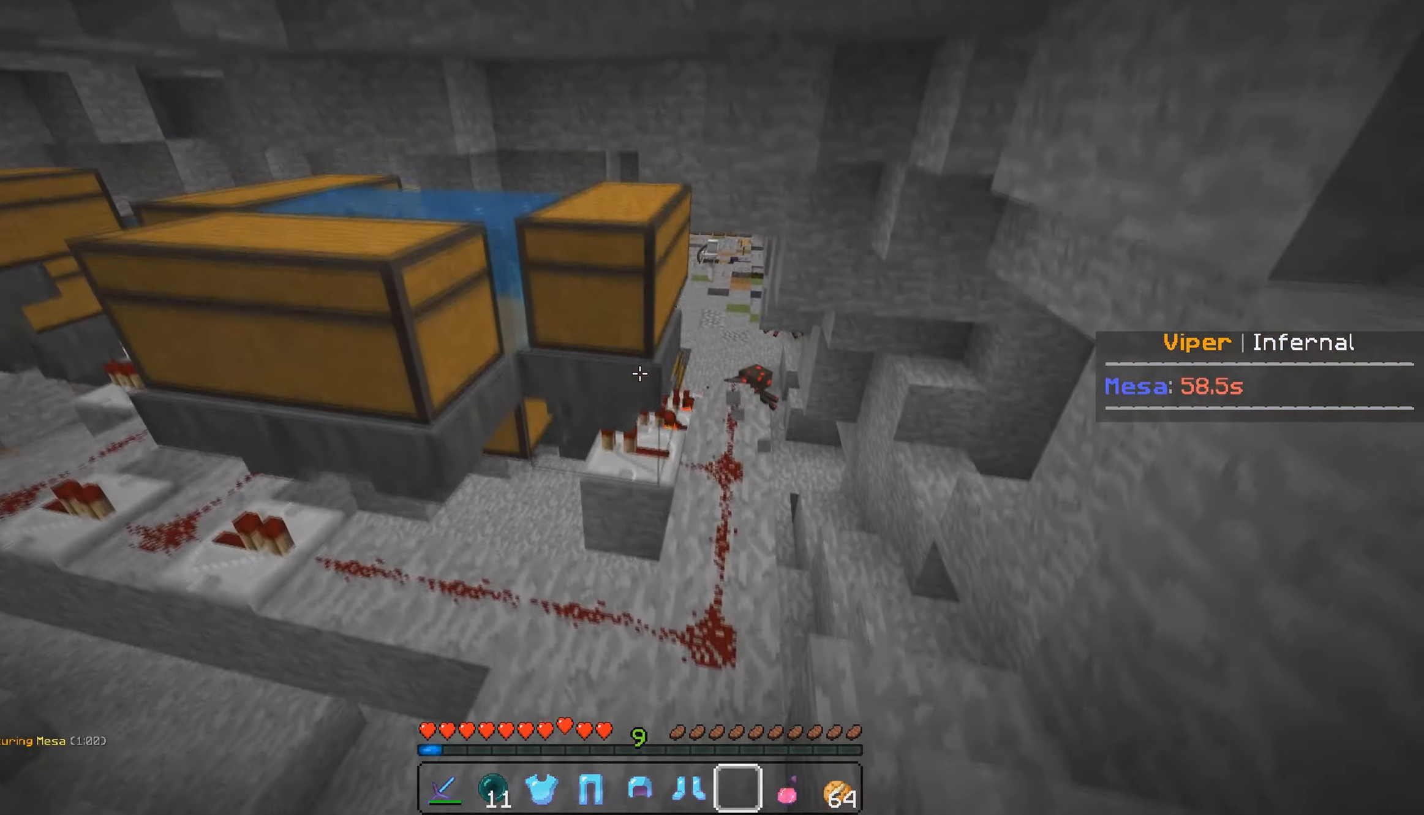
{"keys": ["d", "s"], "mouse": [], "events": [[34, "d", "down"]]}
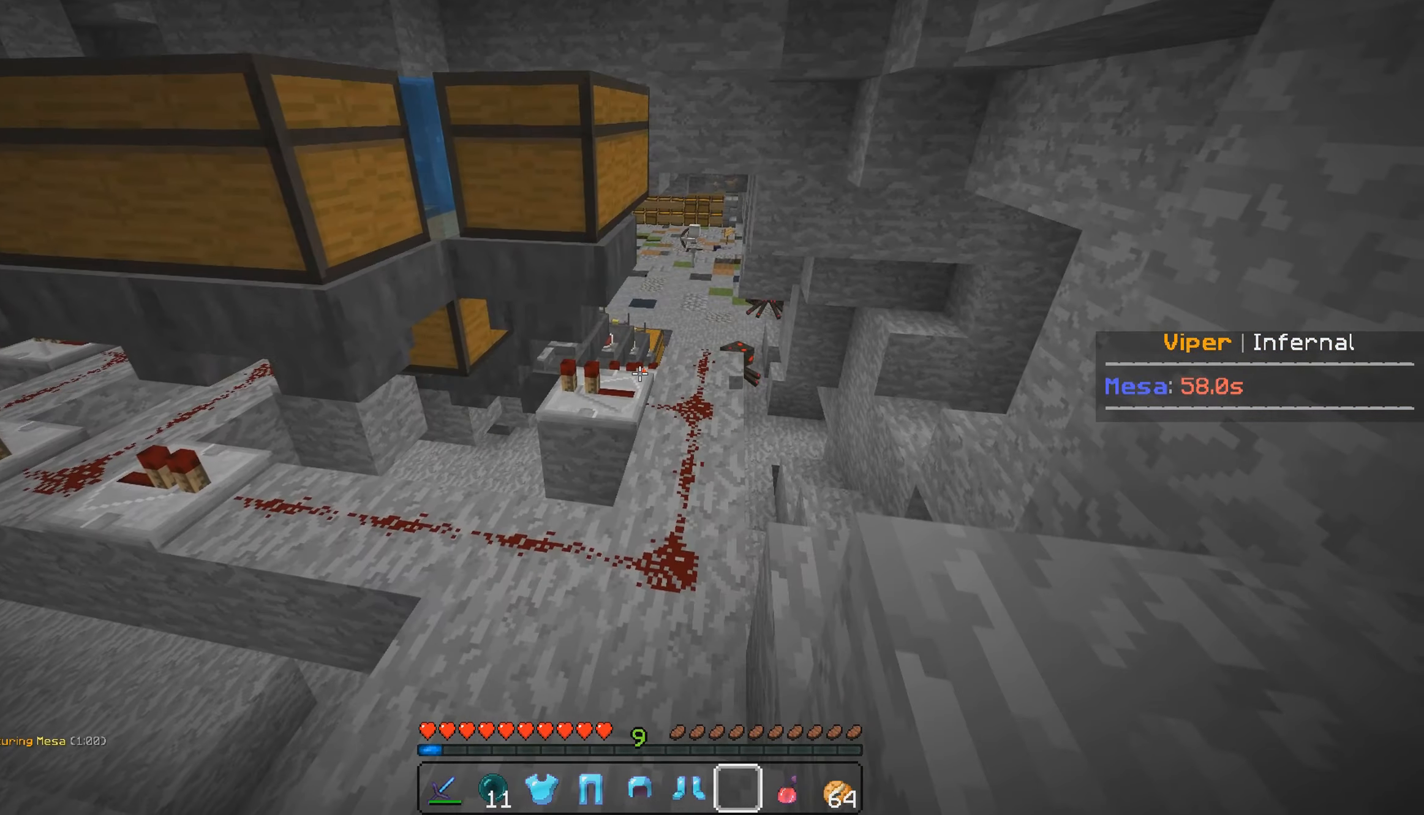
{"keys": ["d"], "mouse": [], "events": [[17, "s", "up"]]}
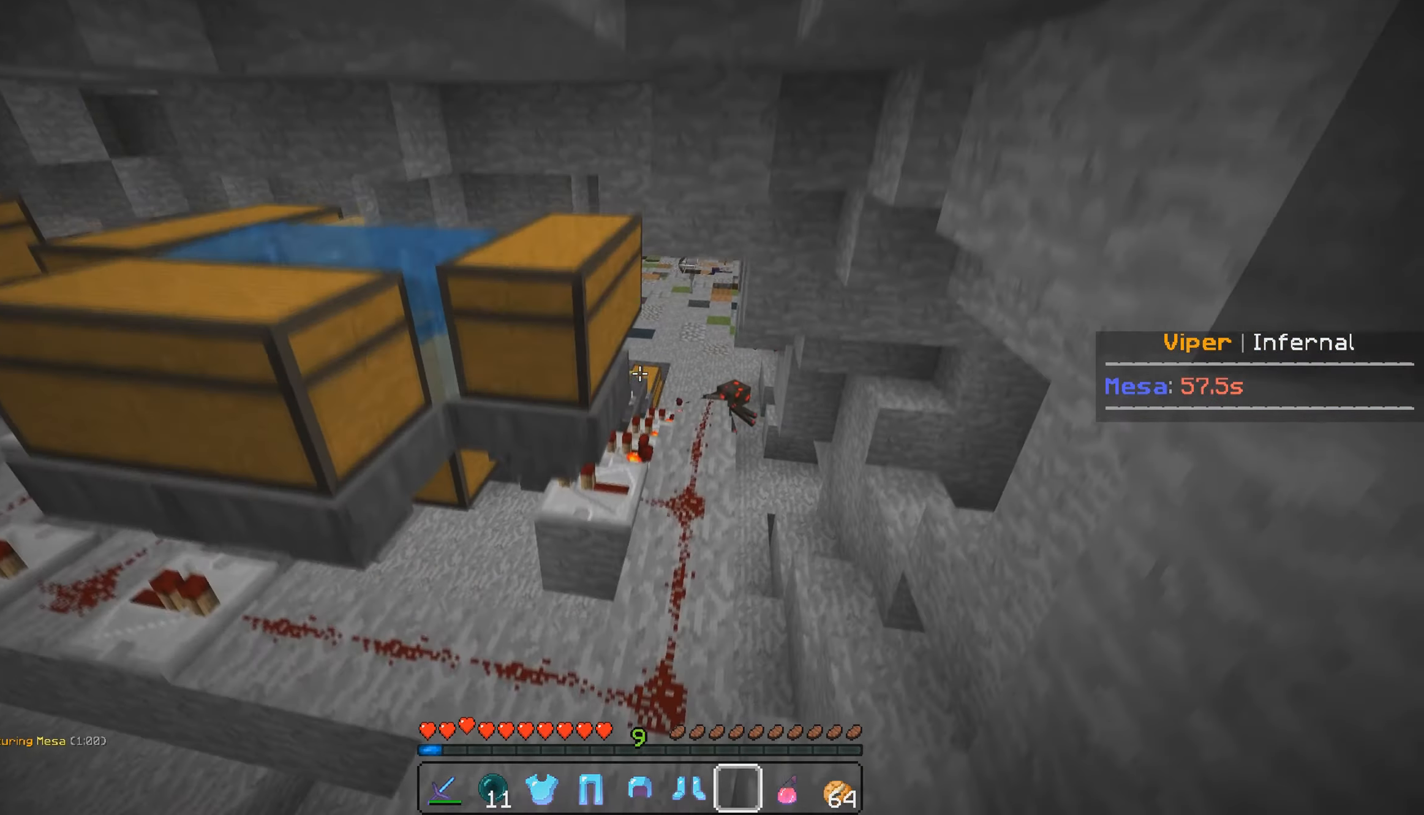
{"keys": [], "mouse": [], "events": [[17, "d", "up"]]}
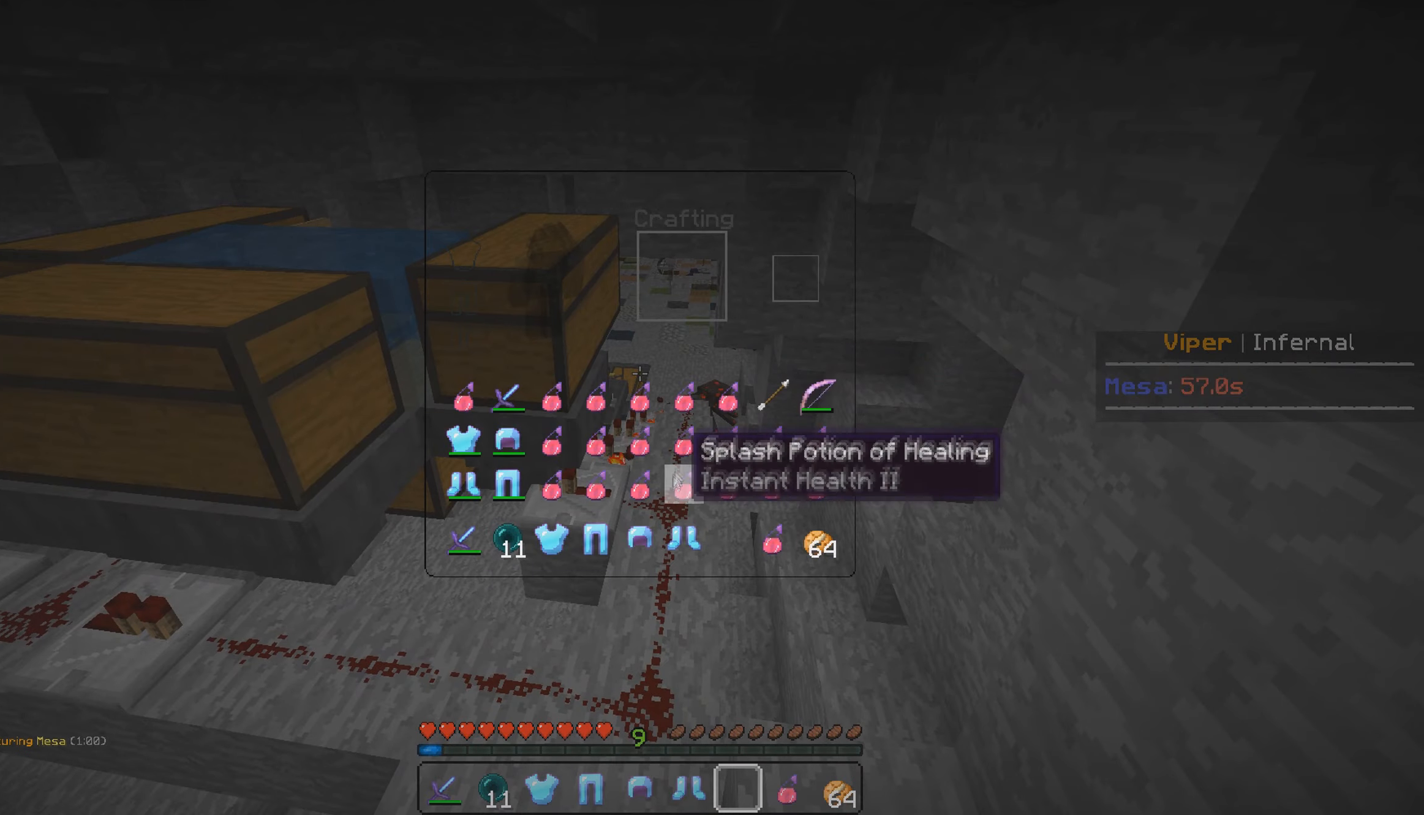
{"keys": [], "mouse": [], "events": []}
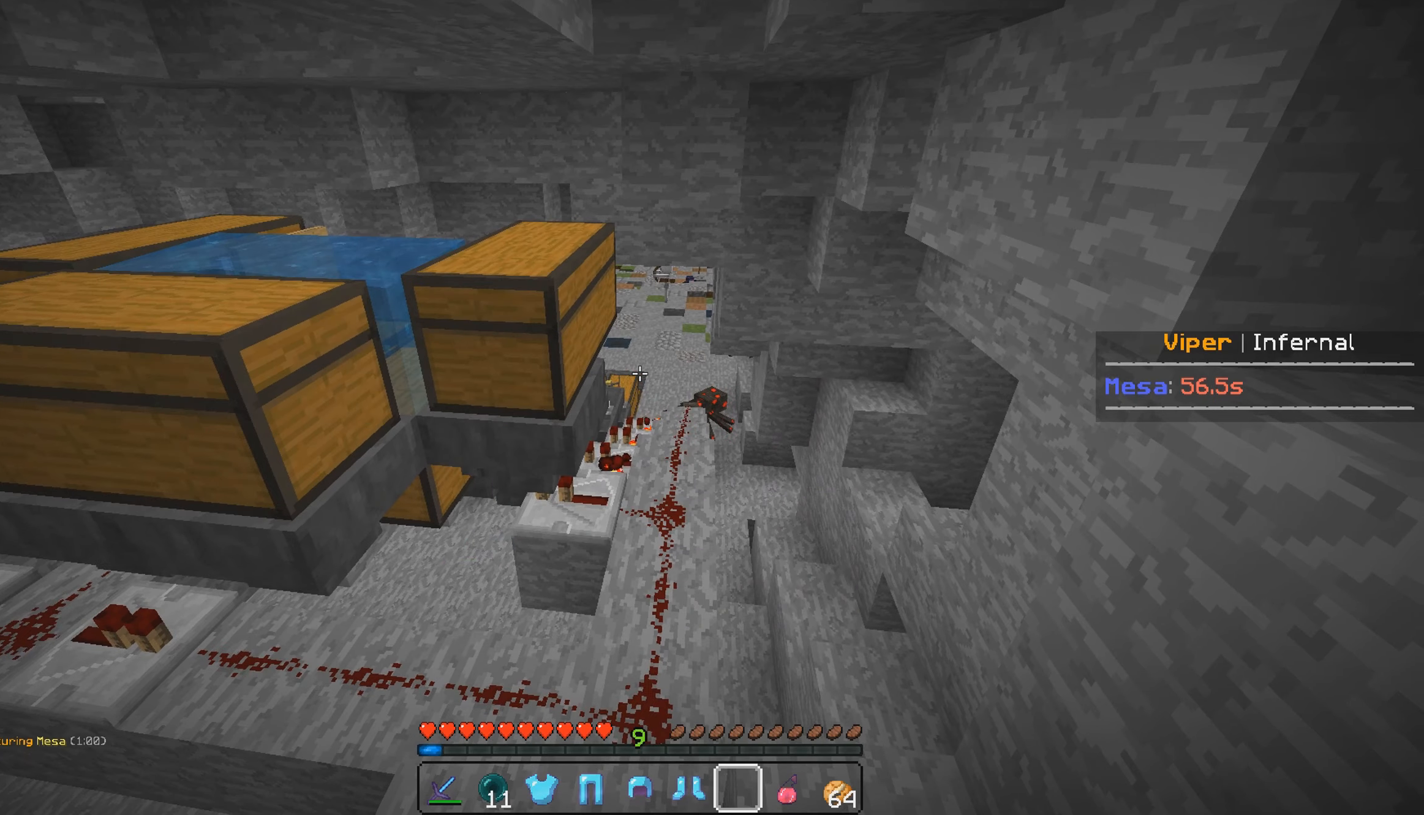
{"keys": [], "mouse": [], "events": []}